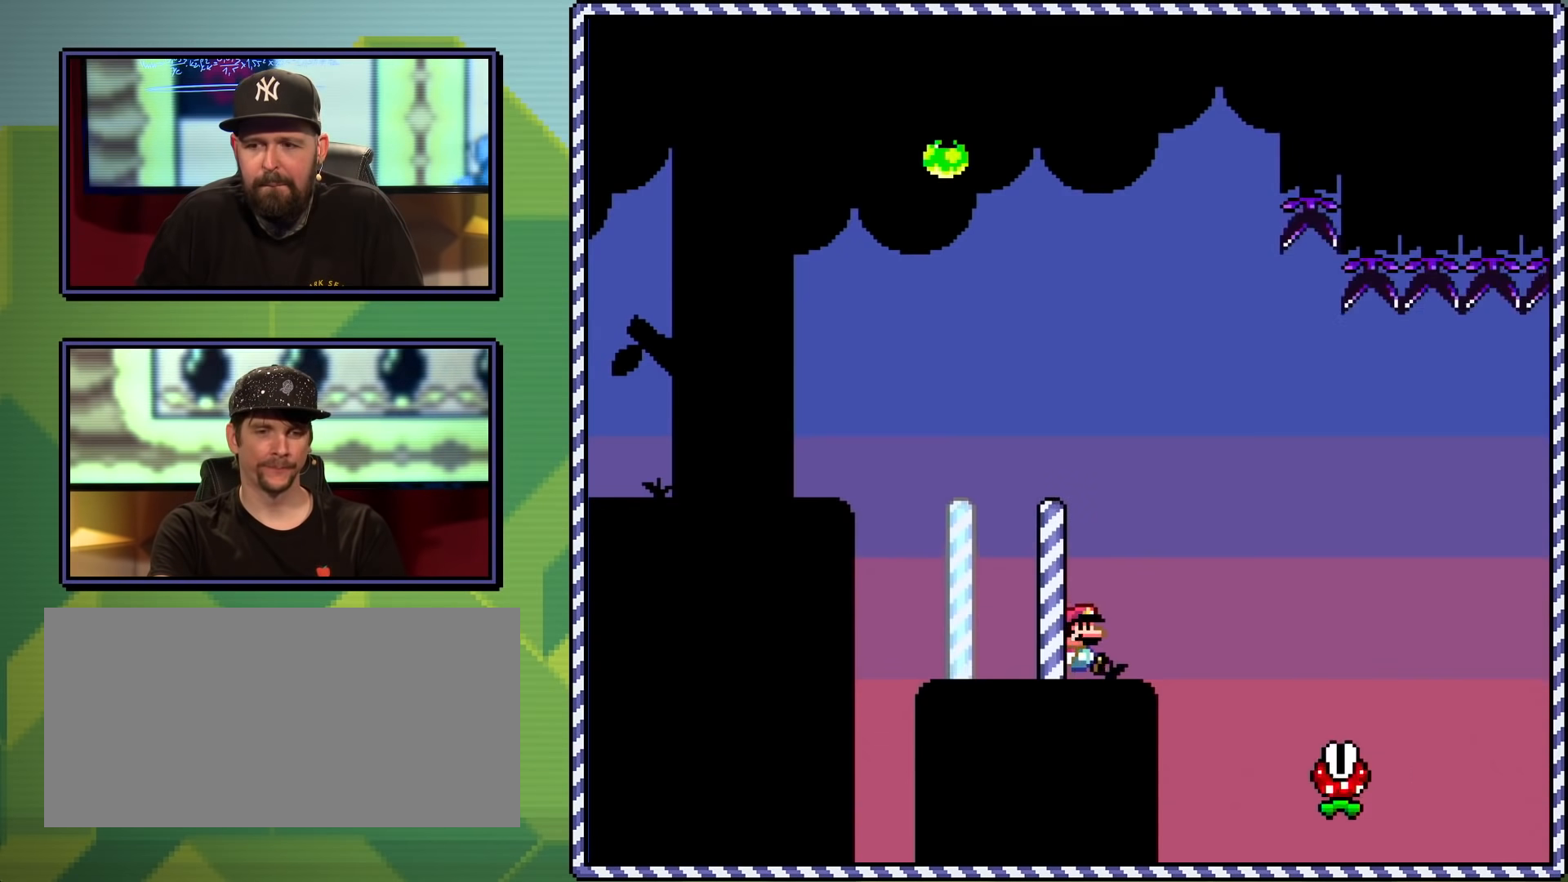
Gameplay with a controller (Nintendo layout); each line is a JSON object with the inputs held at the frame after it. "events" lists button and stick changes between this image and that frame as [ms after this image, input, new state], when the widget could be followed in between. Not read: L3 R3.
{"buttons": ["A", "X", "DPAD_RIGHT"], "events": [[67, "A", "down"], [267, "A", "up"], [384, "A", "down"]]}
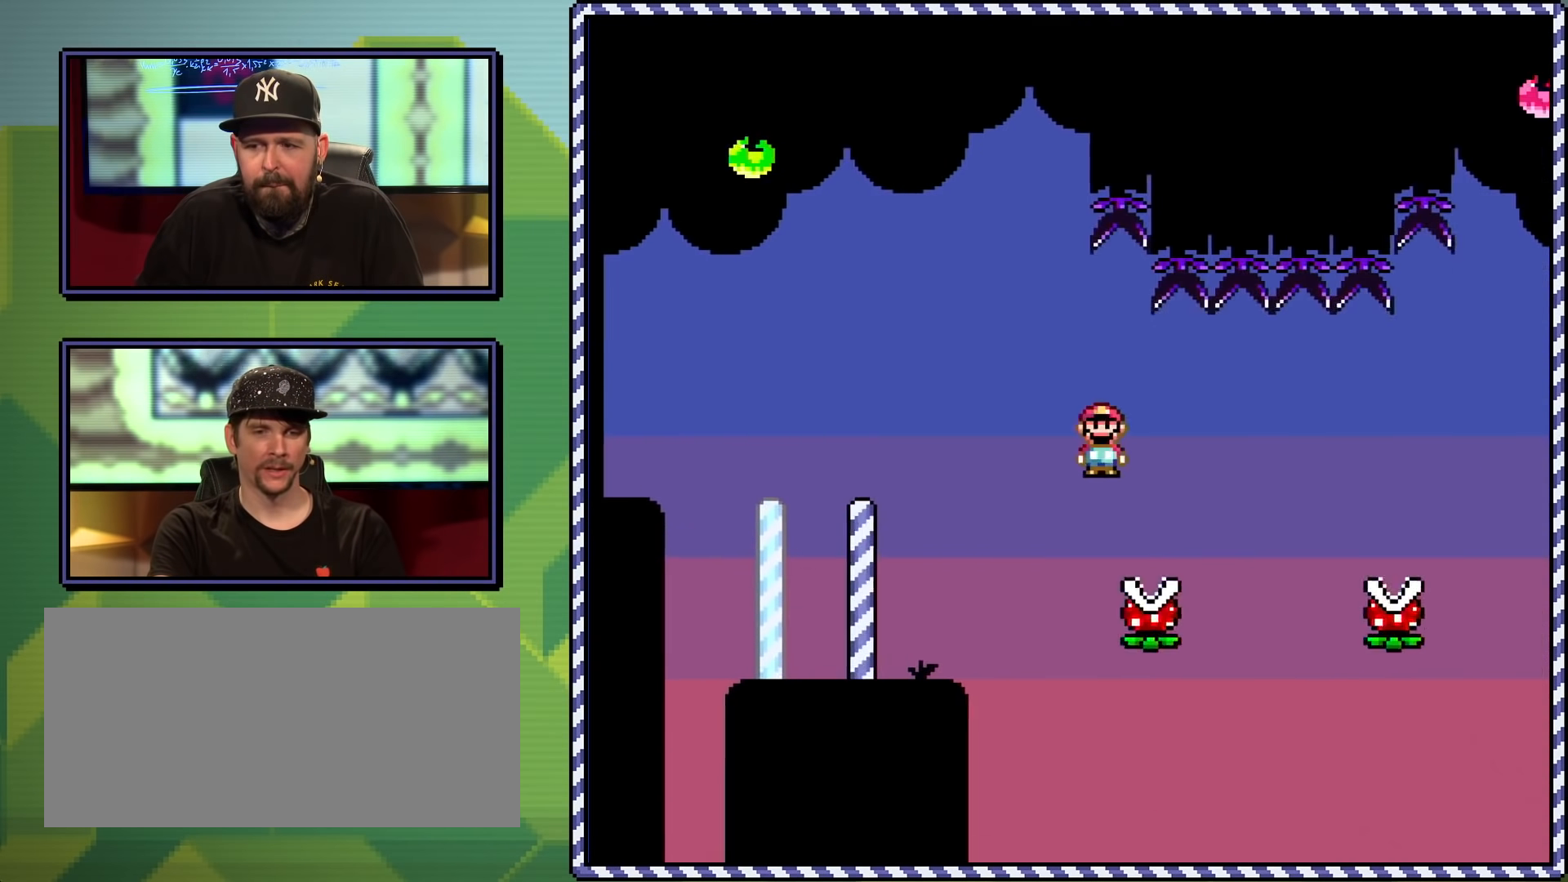
{"buttons": ["A", "X", "DPAD_RIGHT"], "events": [[167, "A", "up"], [450, "A", "down"]]}
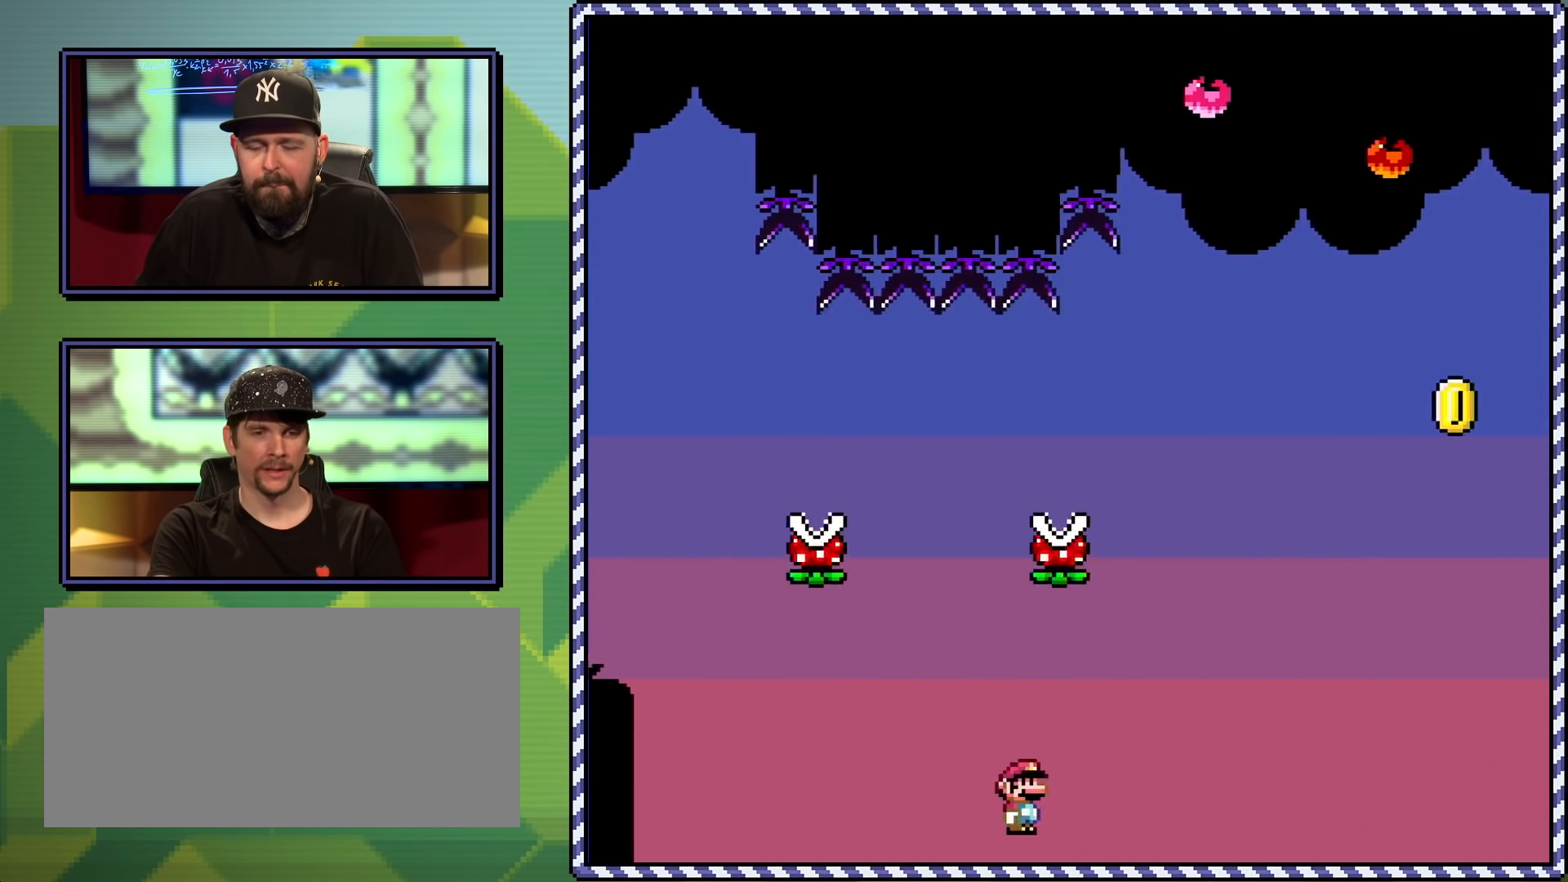
{"buttons": [], "events": [[17, "DPAD_RIGHT", "up"], [67, "A", "up"], [317, "X", "up"]]}
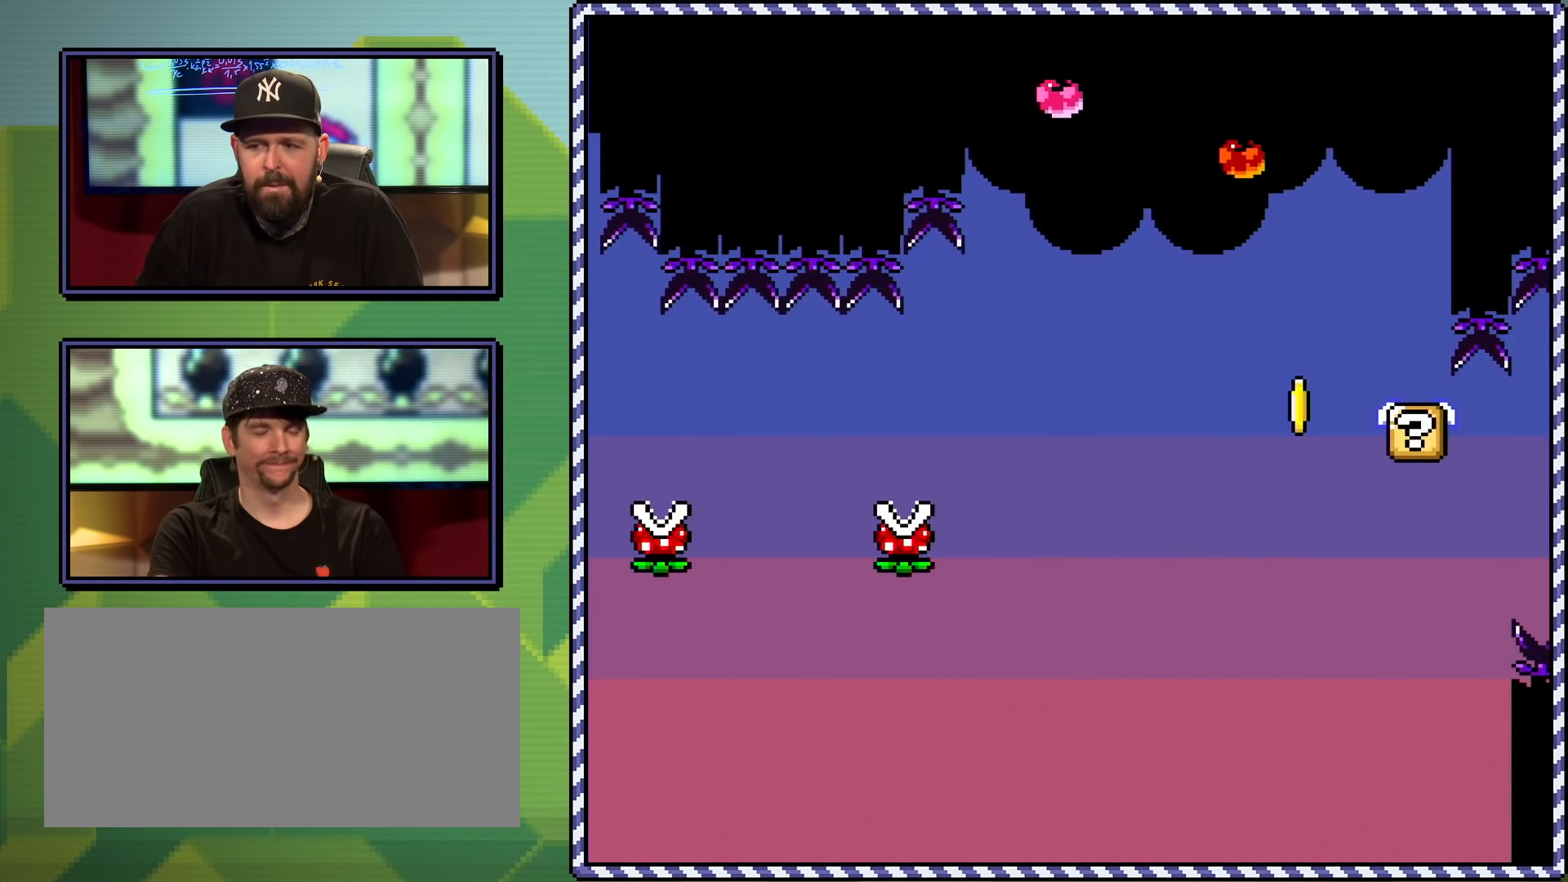
{"buttons": ["A"], "events": [[267, "A", "down"], [383, "A", "up"], [434, "A", "down"]]}
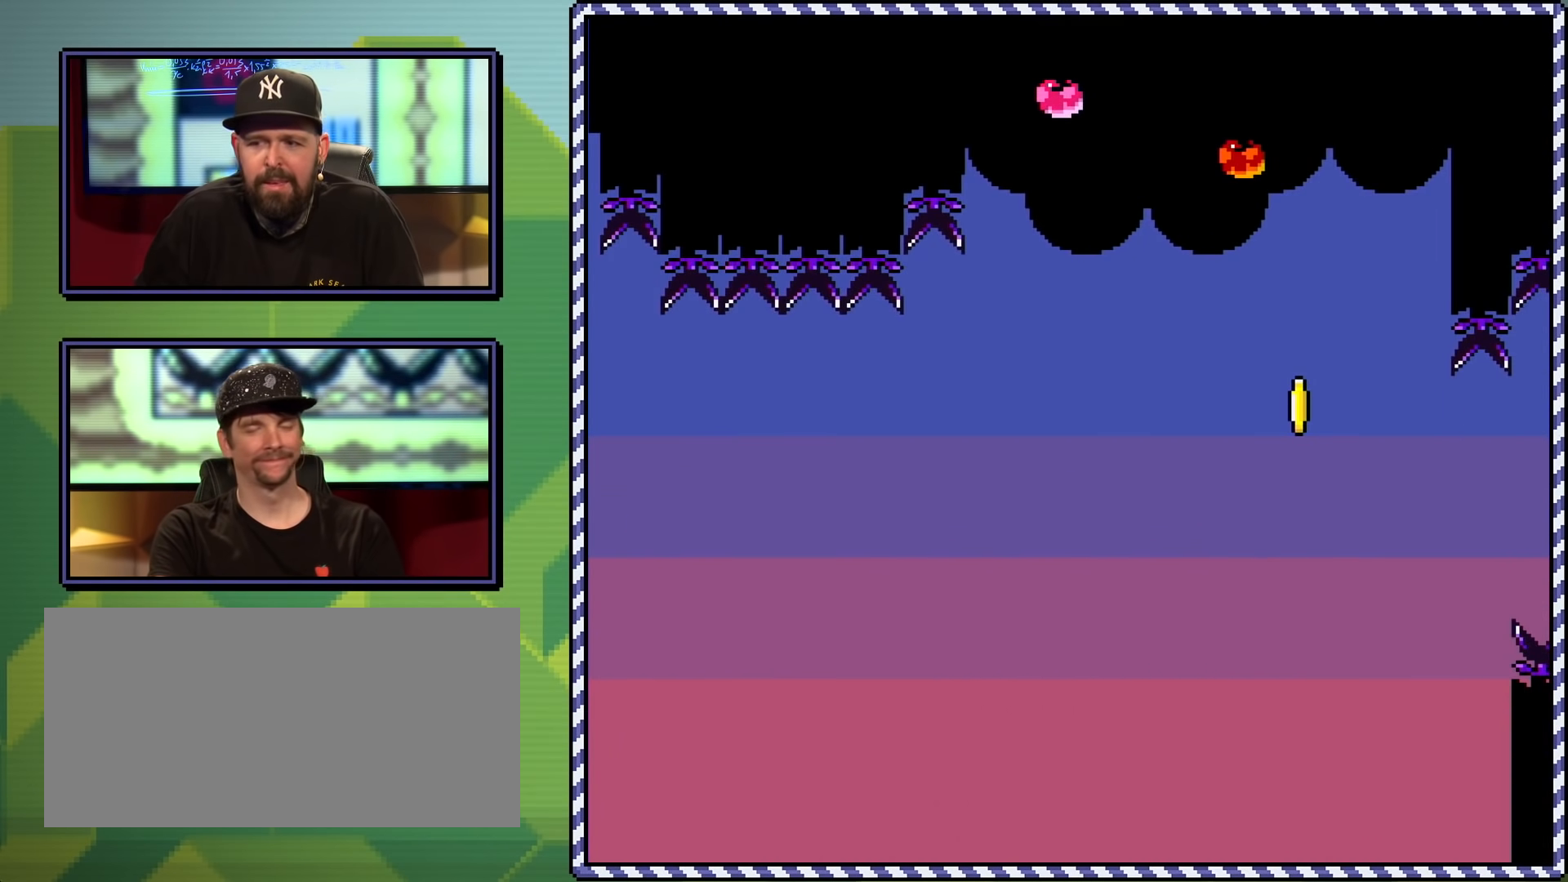
{"buttons": [], "events": [[184, "A", "up"]]}
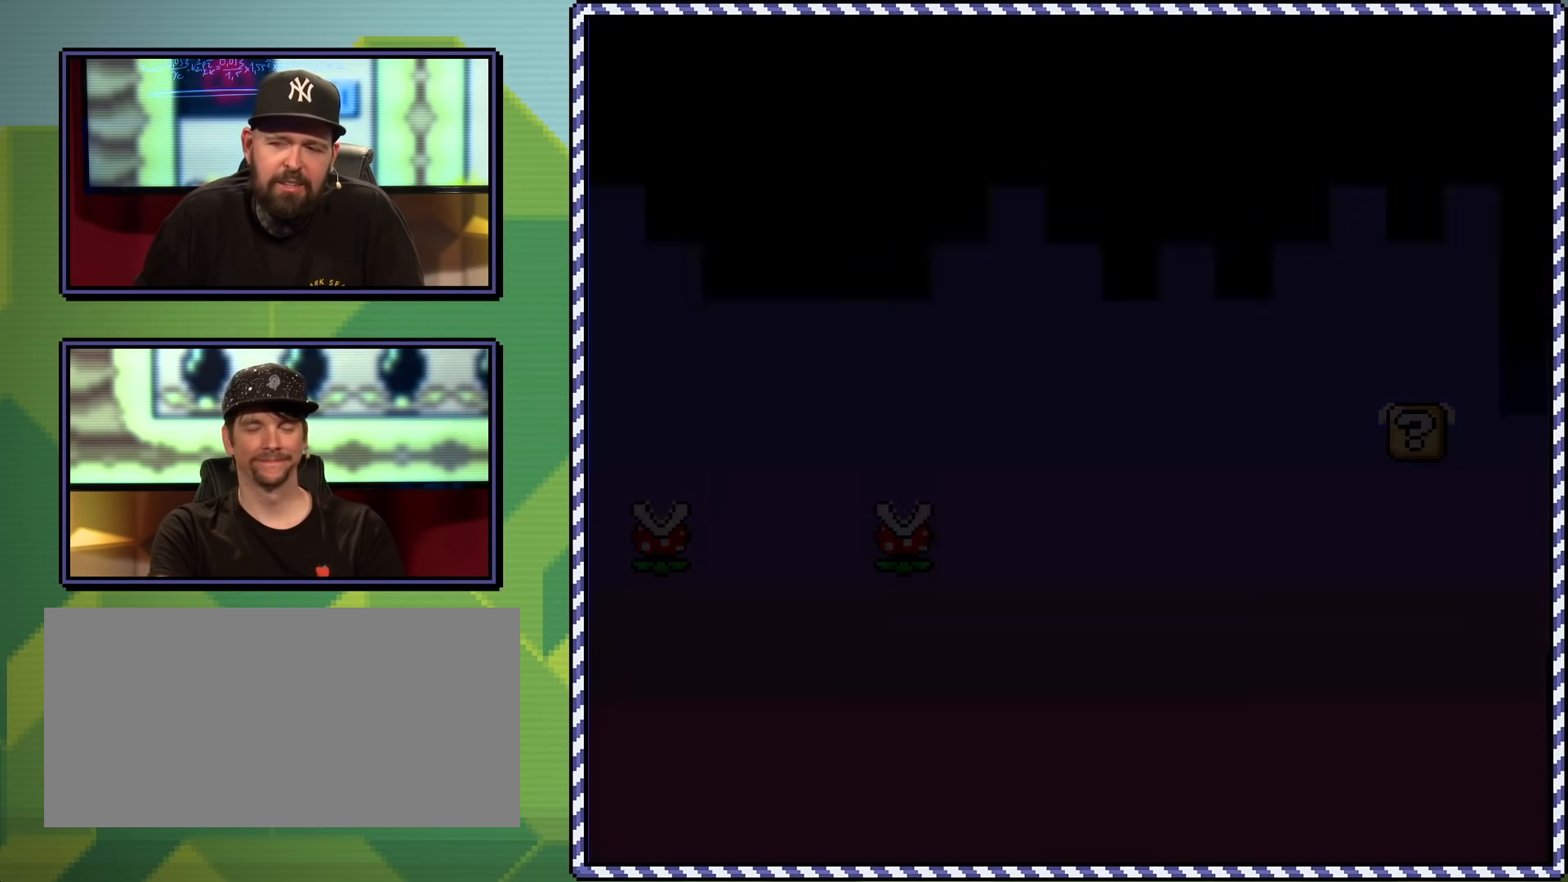
{"buttons": ["X"], "events": [[217, "X", "down"]]}
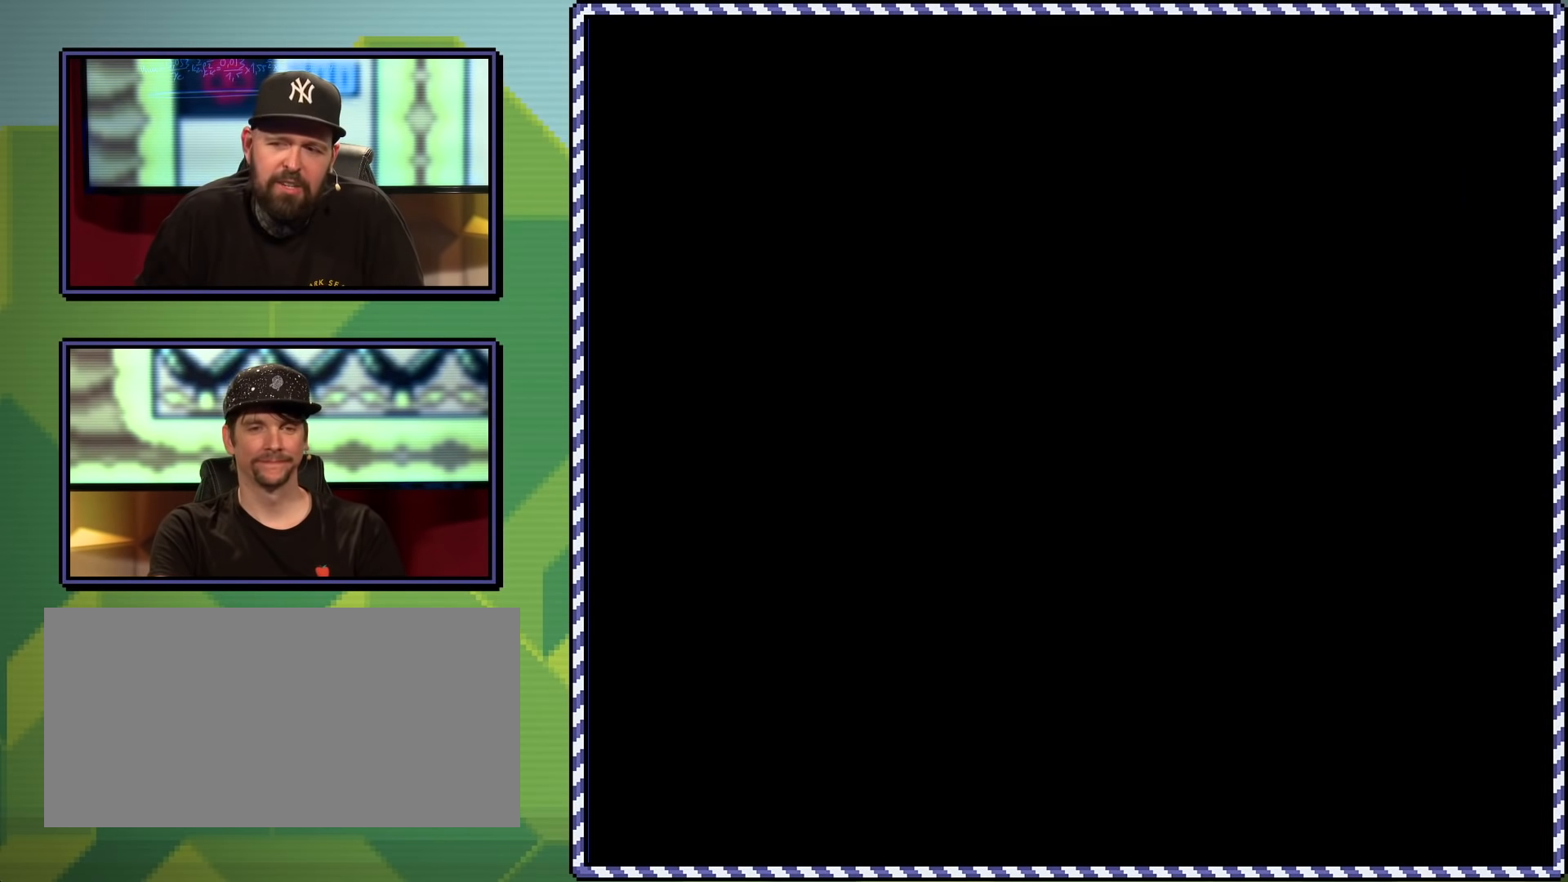
{"buttons": ["X"], "events": []}
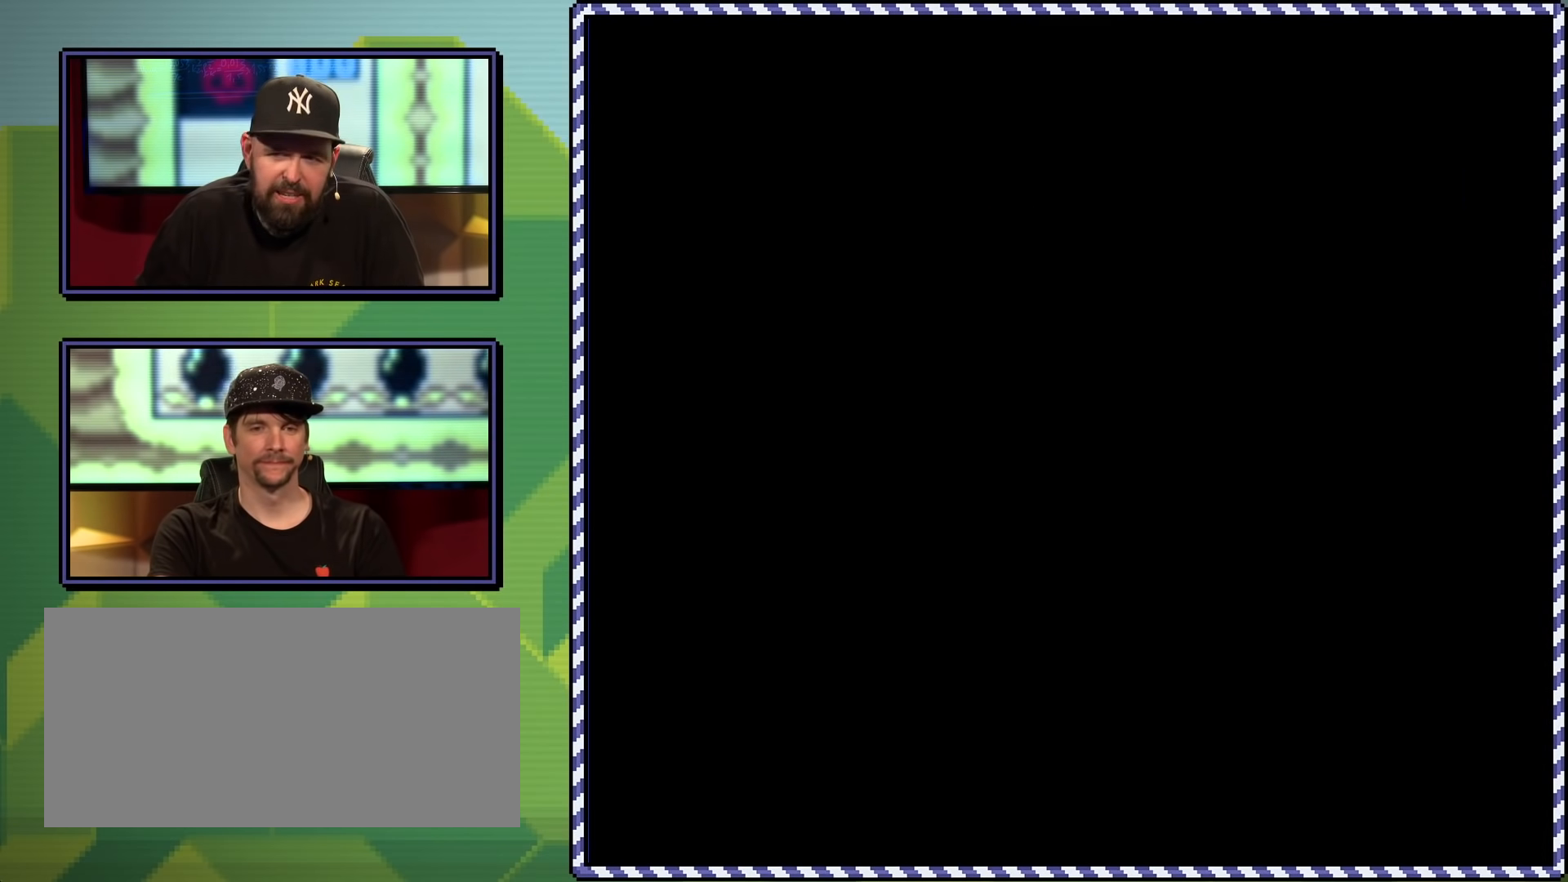
{"buttons": ["X"], "events": []}
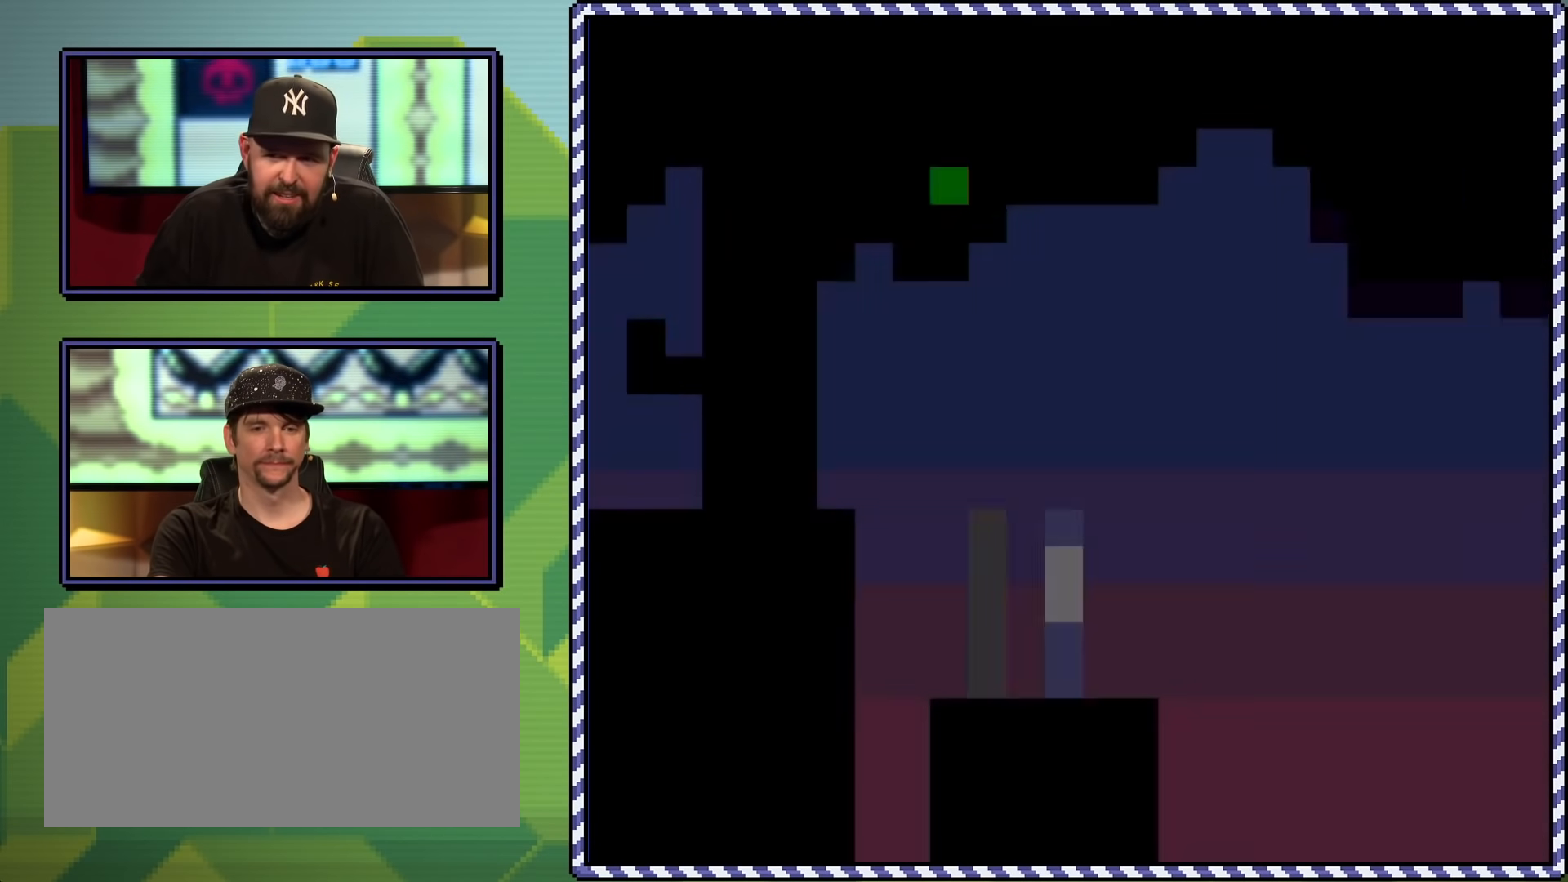
{"buttons": ["X"], "events": []}
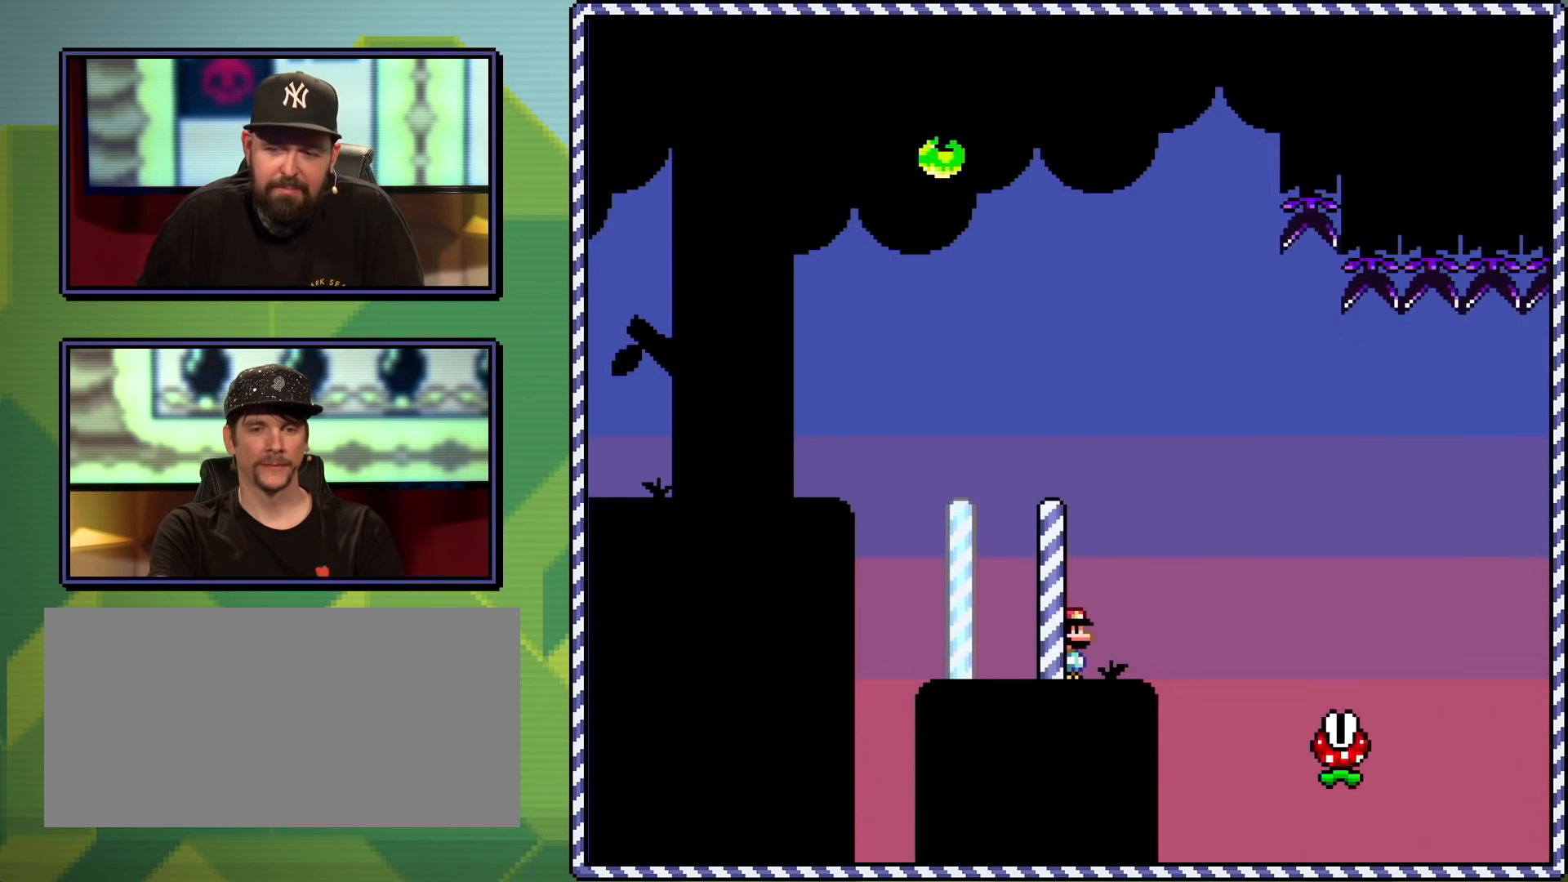
{"buttons": ["X"], "events": [[33, "DPAD_RIGHT", "down"], [183, "DPAD_RIGHT", "up"]]}
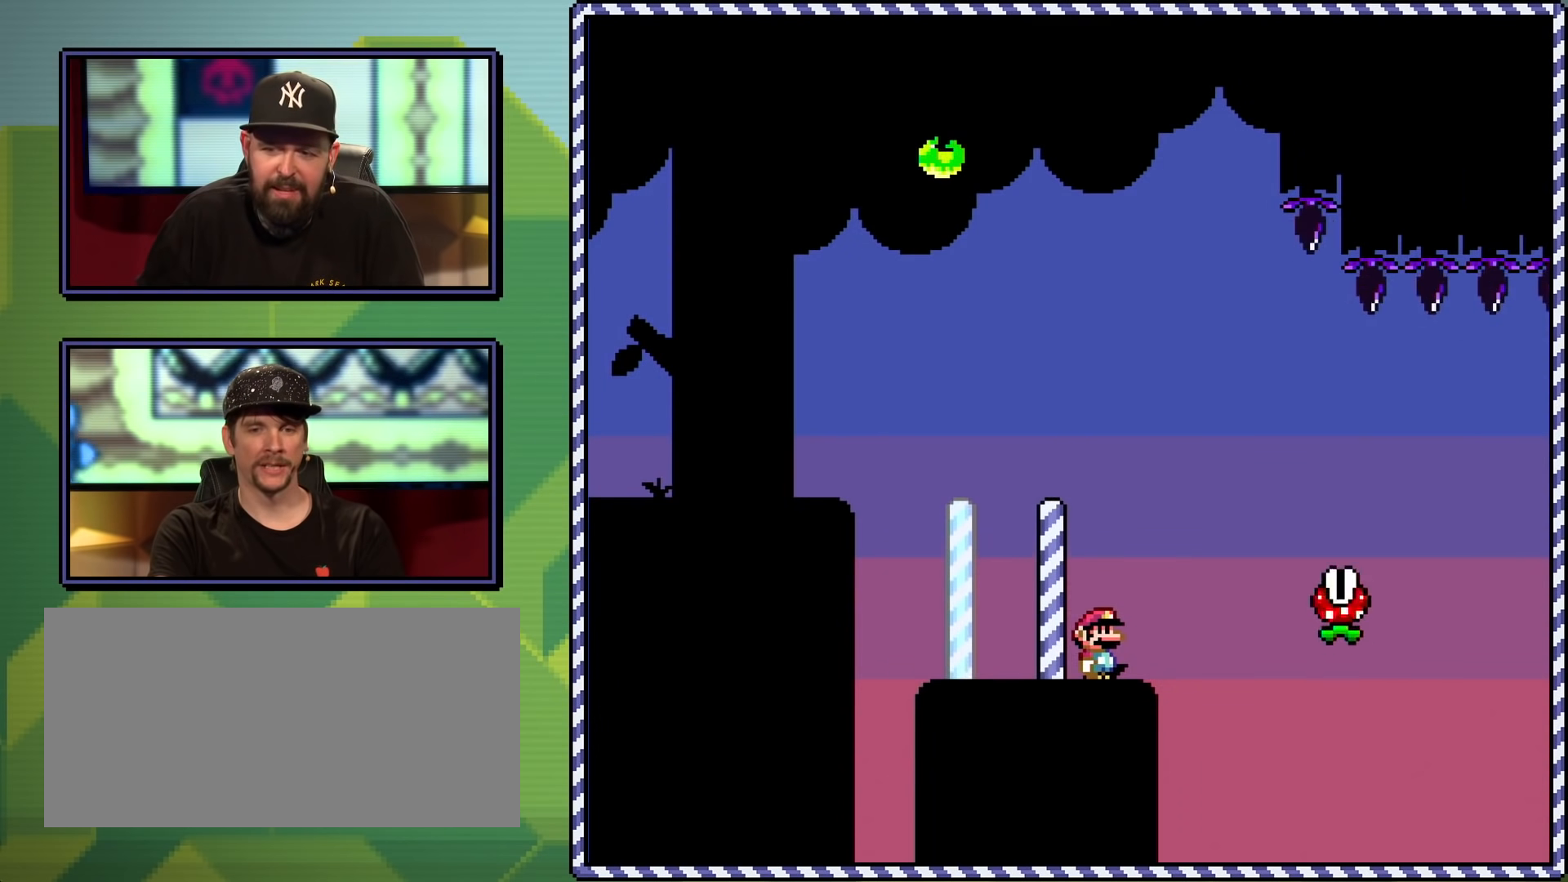
{"buttons": ["X"], "events": []}
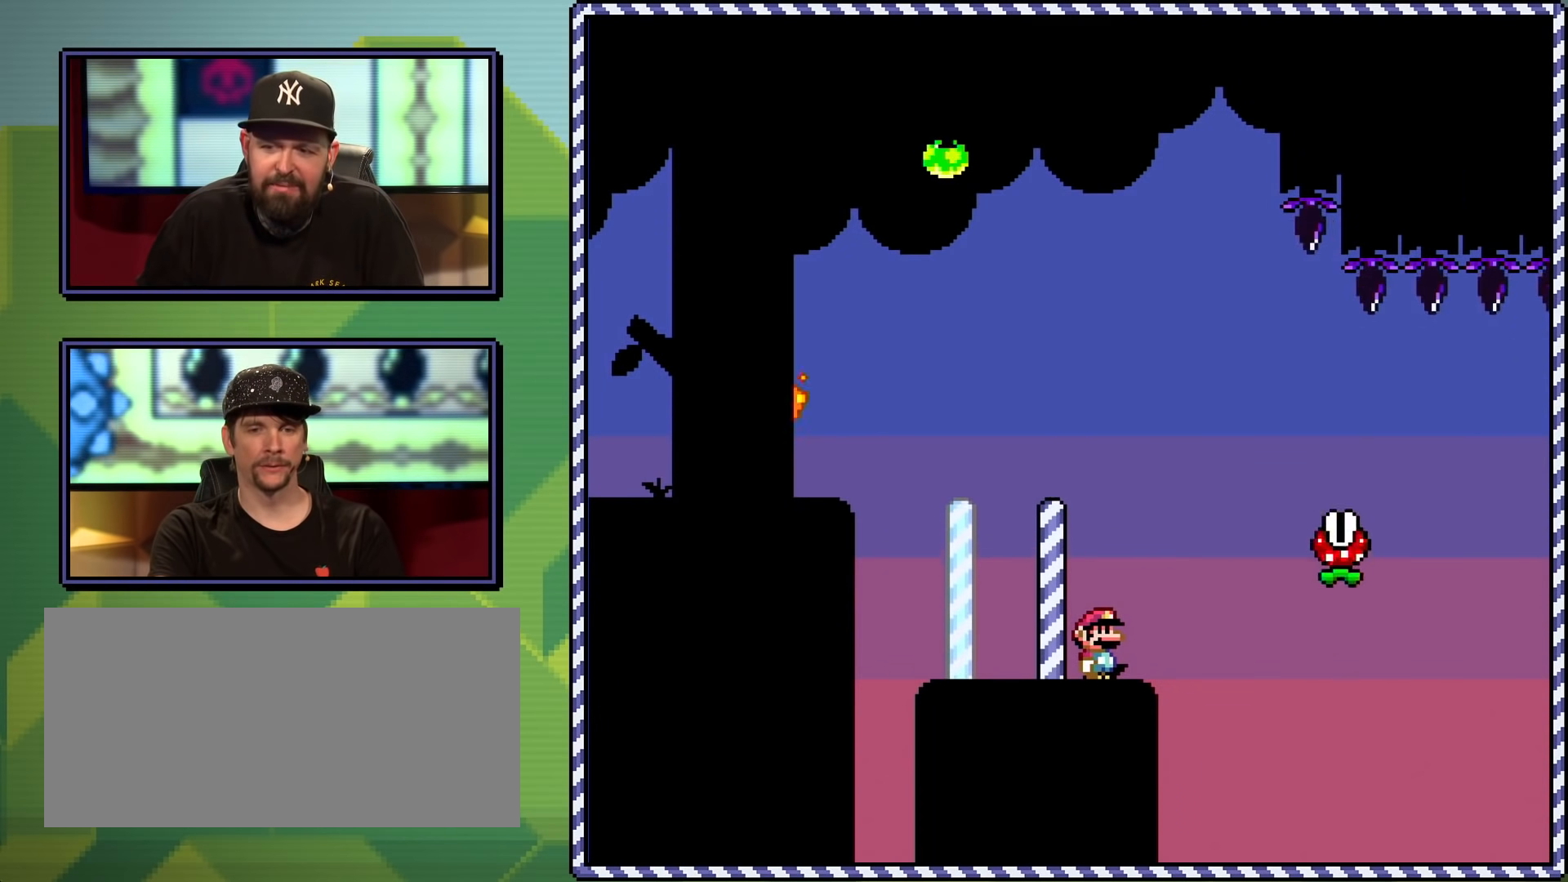
{"buttons": ["X"], "events": []}
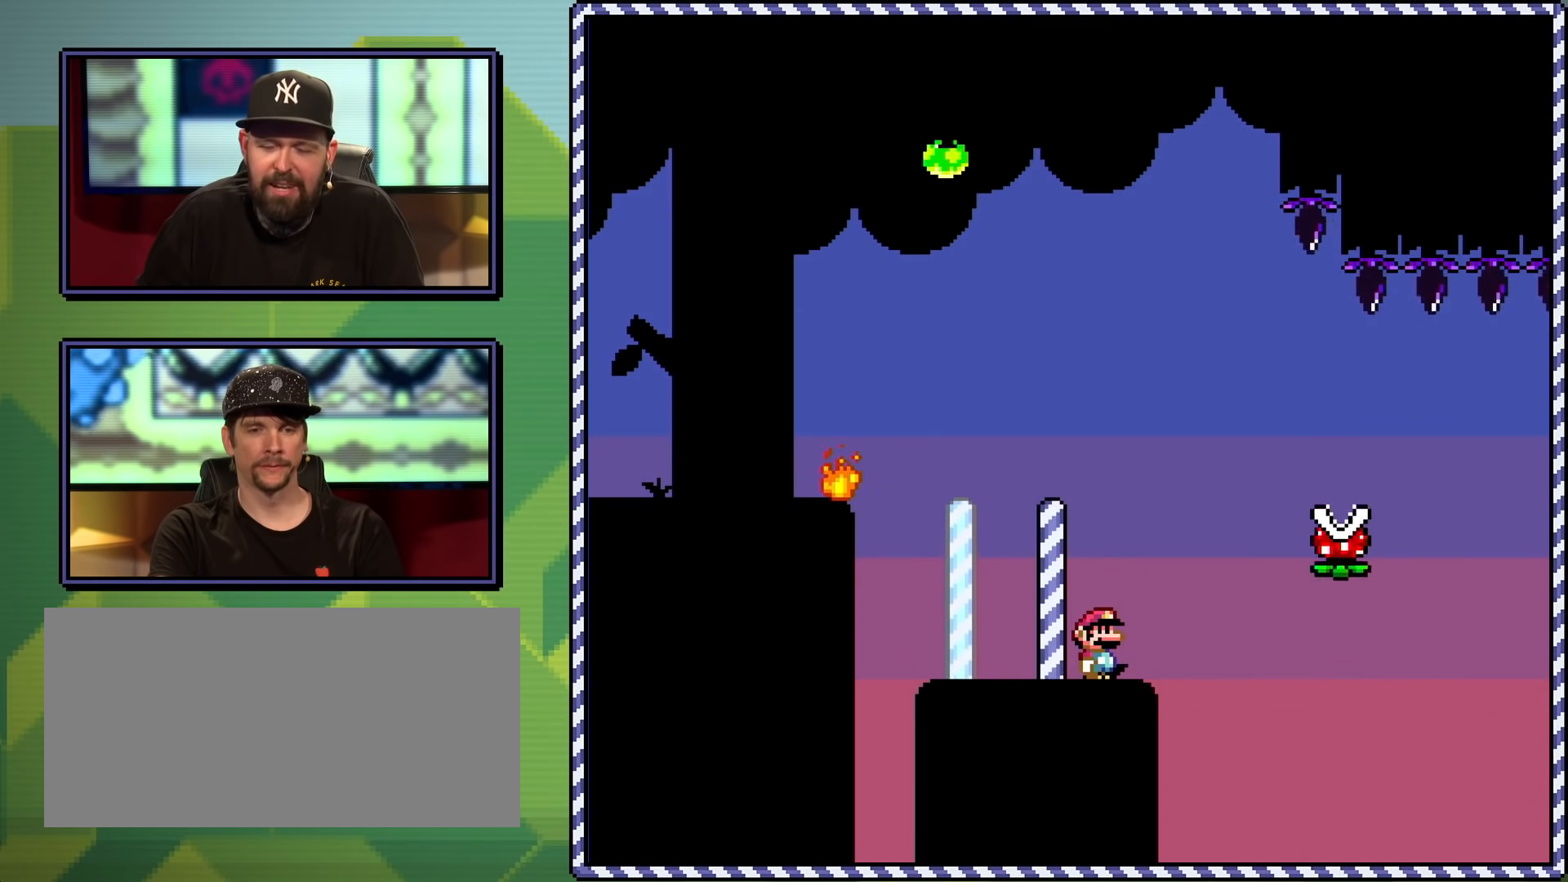
{"buttons": ["X"], "events": []}
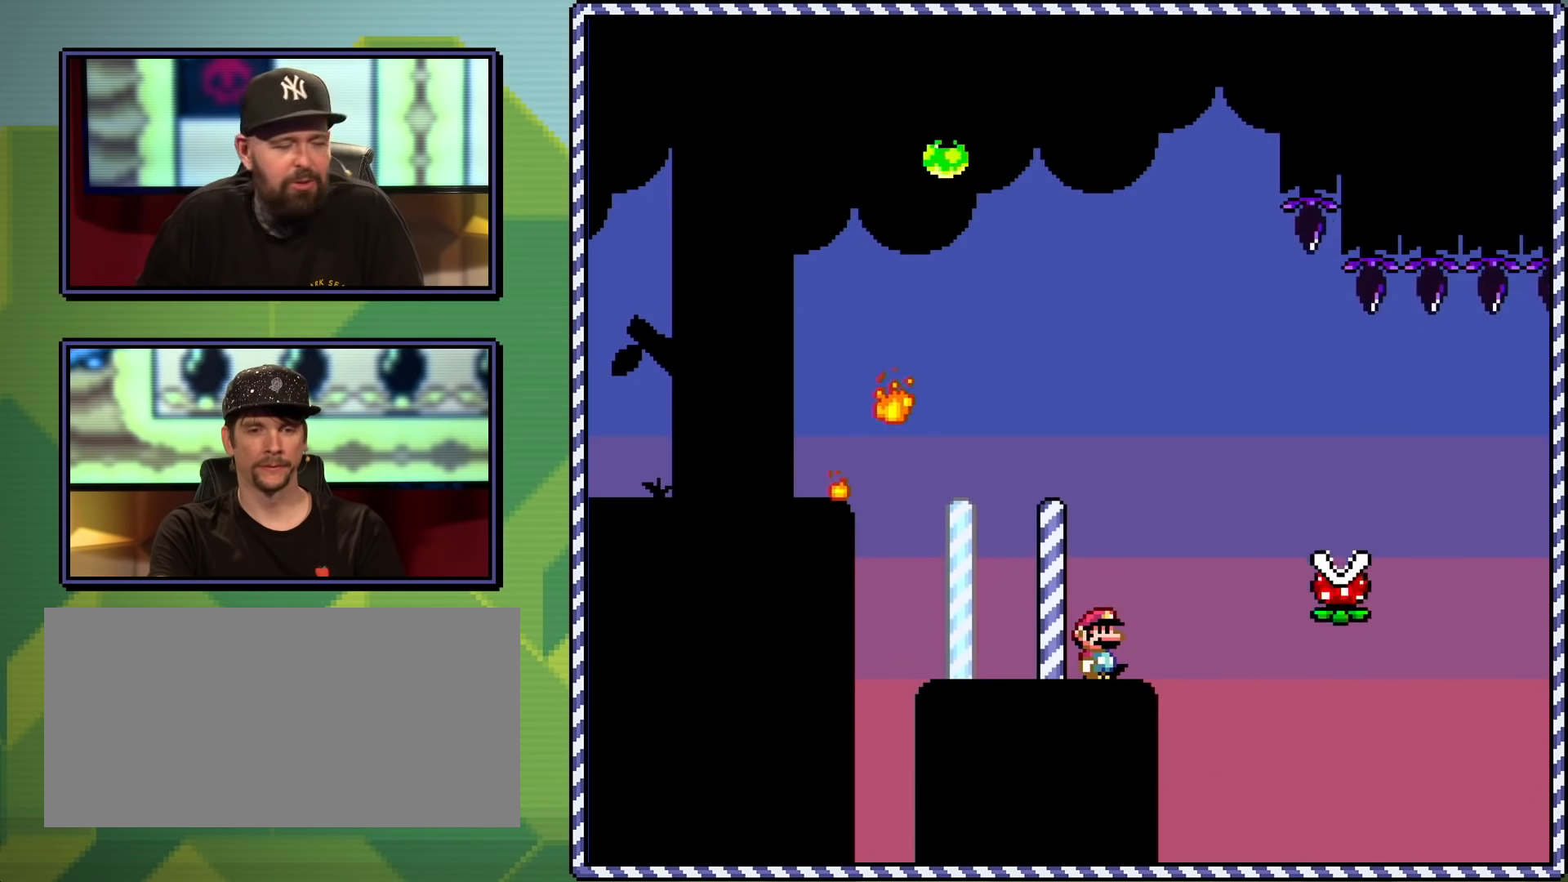
{"buttons": ["A", "X", "DPAD_RIGHT"], "events": [[50, "DPAD_RIGHT", "down"], [83, "A", "down"], [233, "A", "up"], [383, "A", "down"]]}
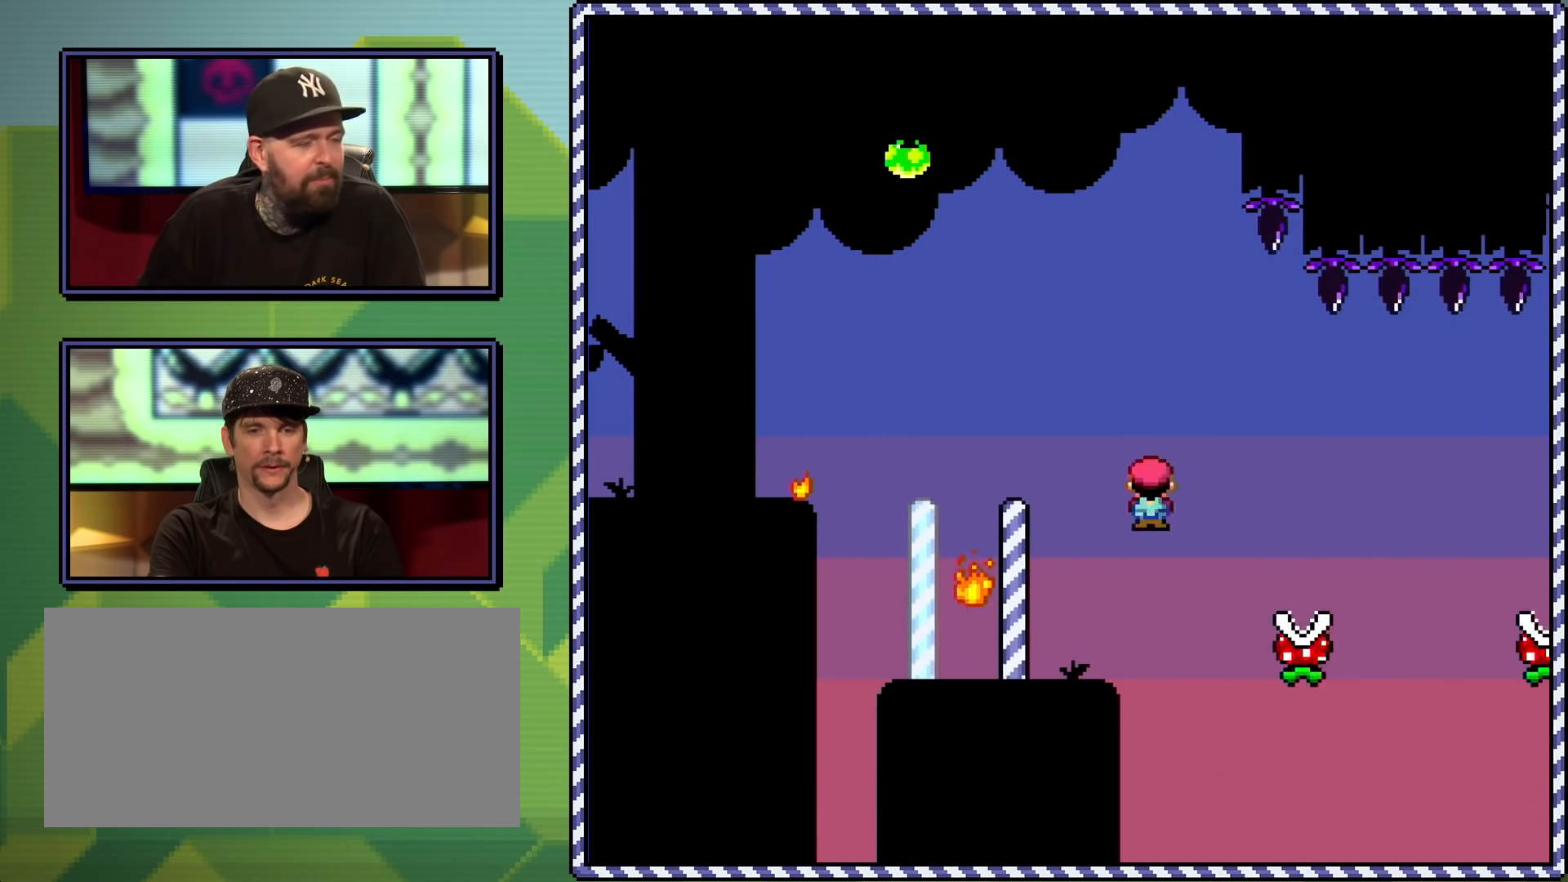
{"buttons": ["X"], "events": [[50, "DPAD_RIGHT", "up"], [317, "A", "up"]]}
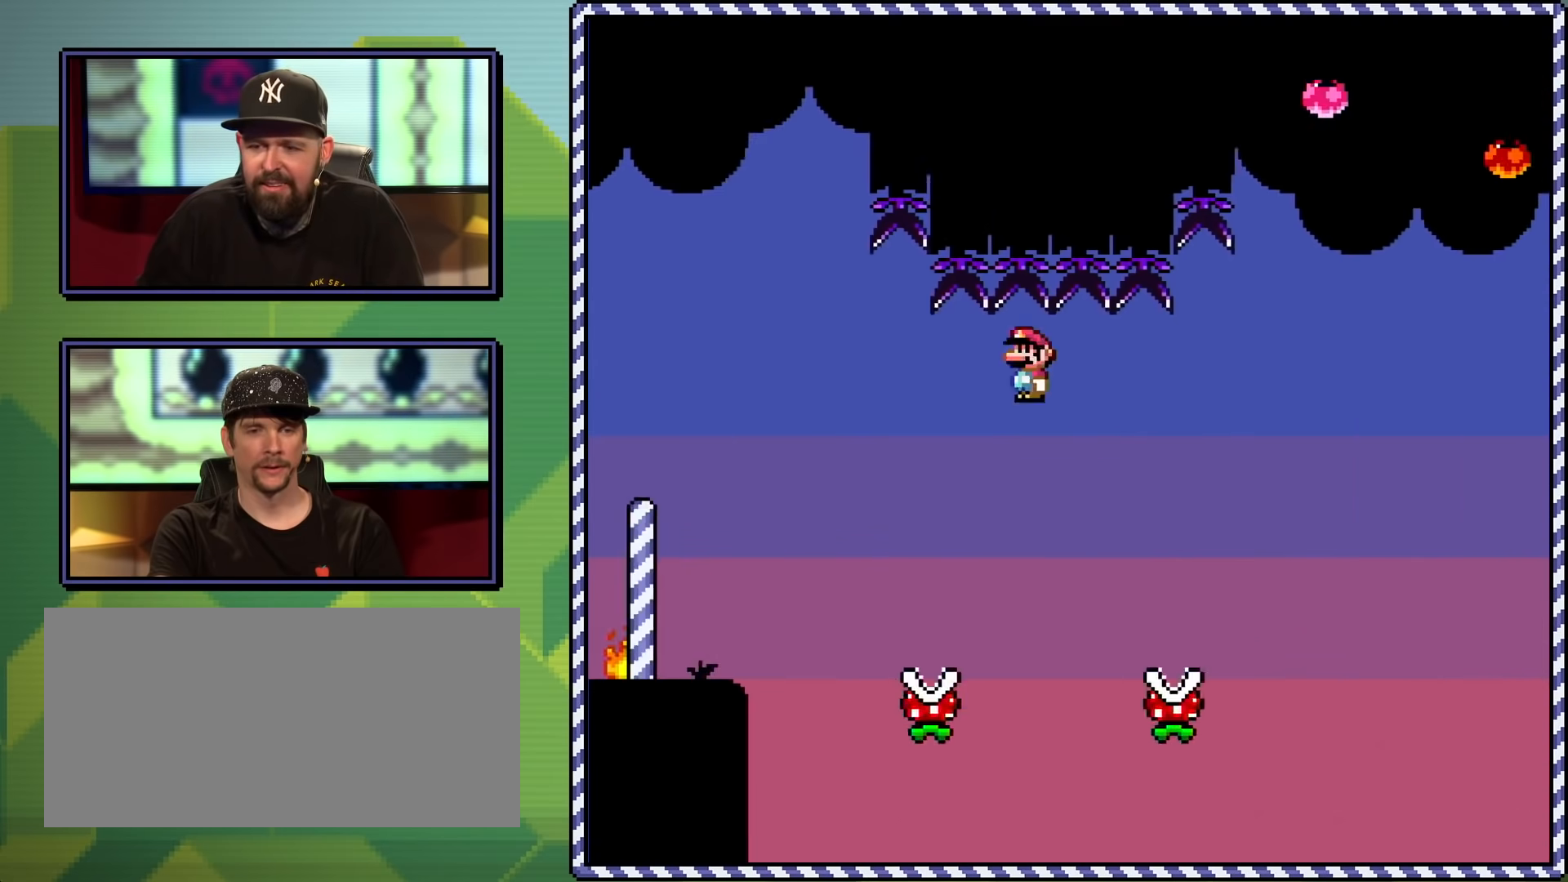
{"buttons": ["A", "X", "DPAD_UP", "DPAD_RIGHT"], "events": [[183, "A", "down"], [183, "DPAD_LEFT", "down"], [250, "DPAD_LEFT", "up"], [317, "DPAD_RIGHT", "down"], [317, "DPAD_UP", "down"]]}
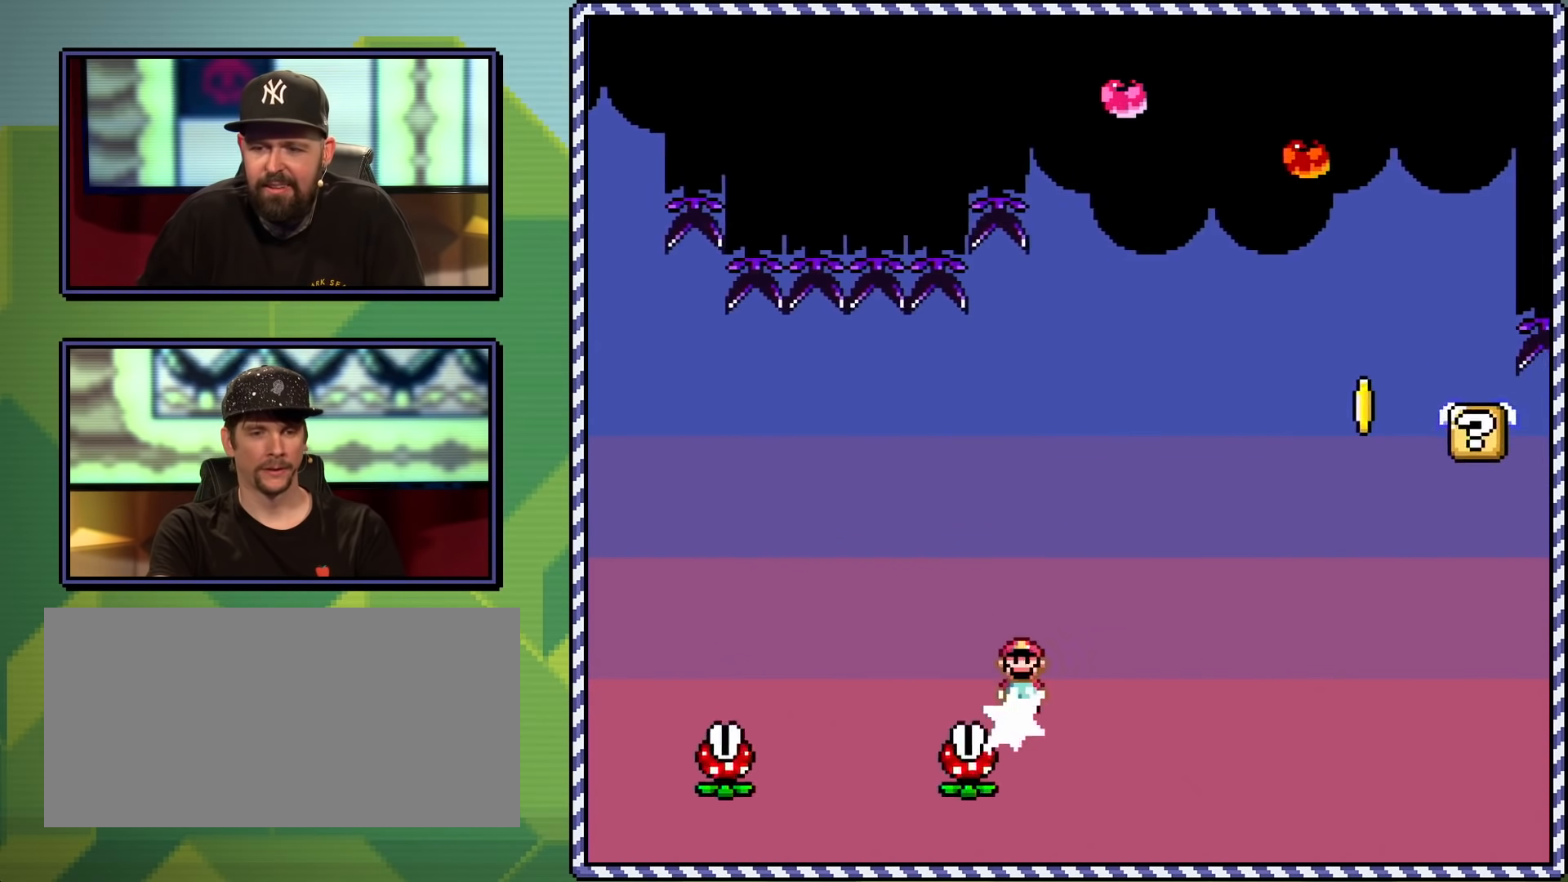
{"buttons": ["A", "X", "DPAD_UP", "DPAD_RIGHT"], "events": [[50, "DPAD_UP", "up"], [417, "DPAD_UP", "down"]]}
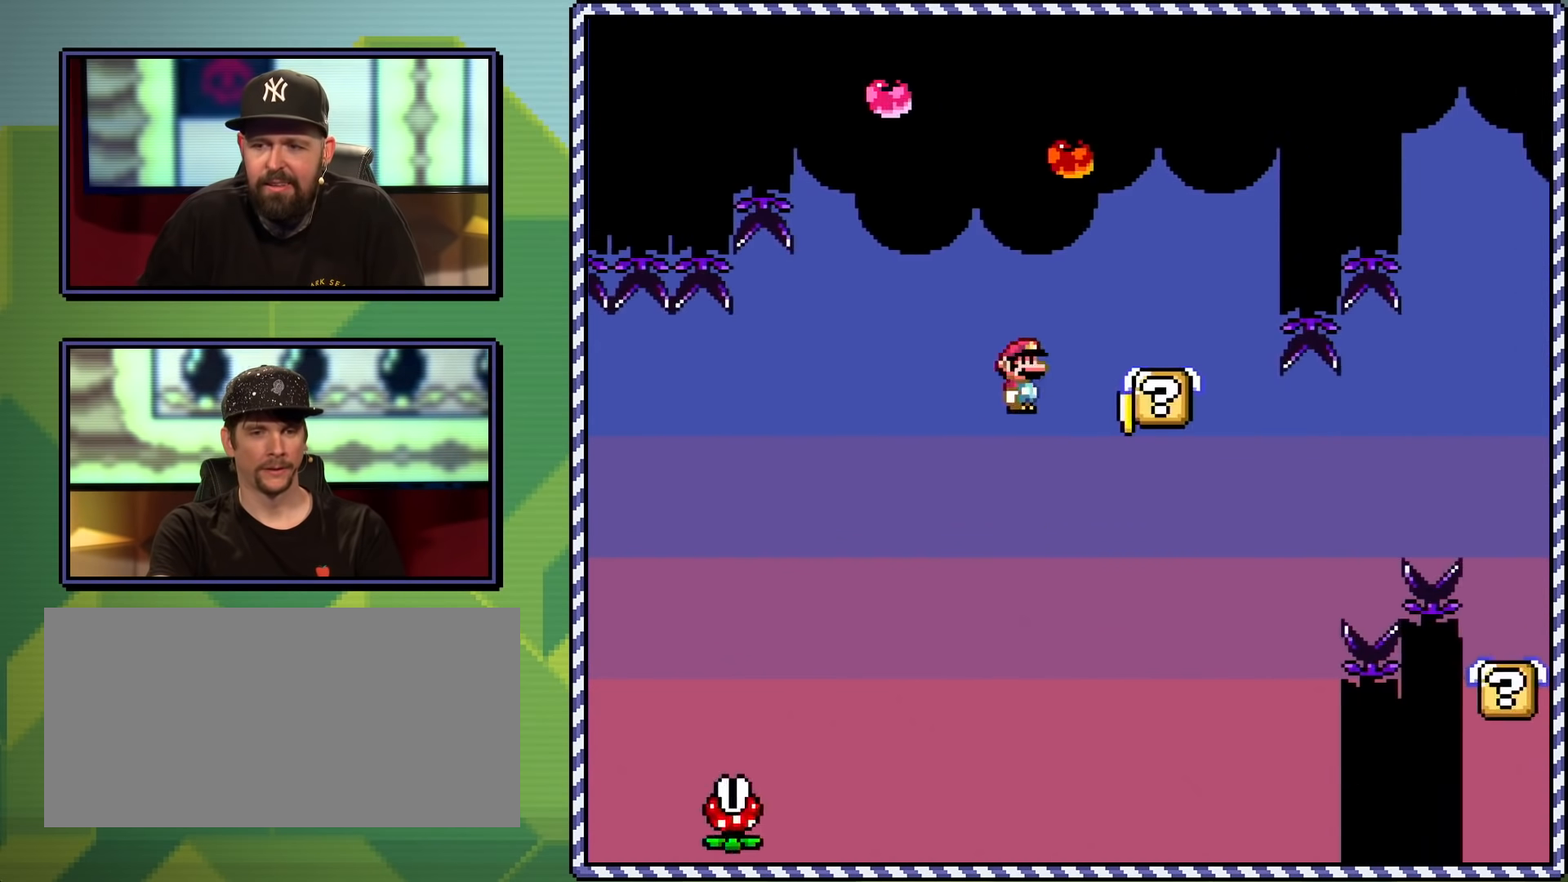
{"buttons": ["X"], "events": [[367, "A", "up"], [400, "DPAD_UP", "up"], [450, "DPAD_RIGHT", "up"]]}
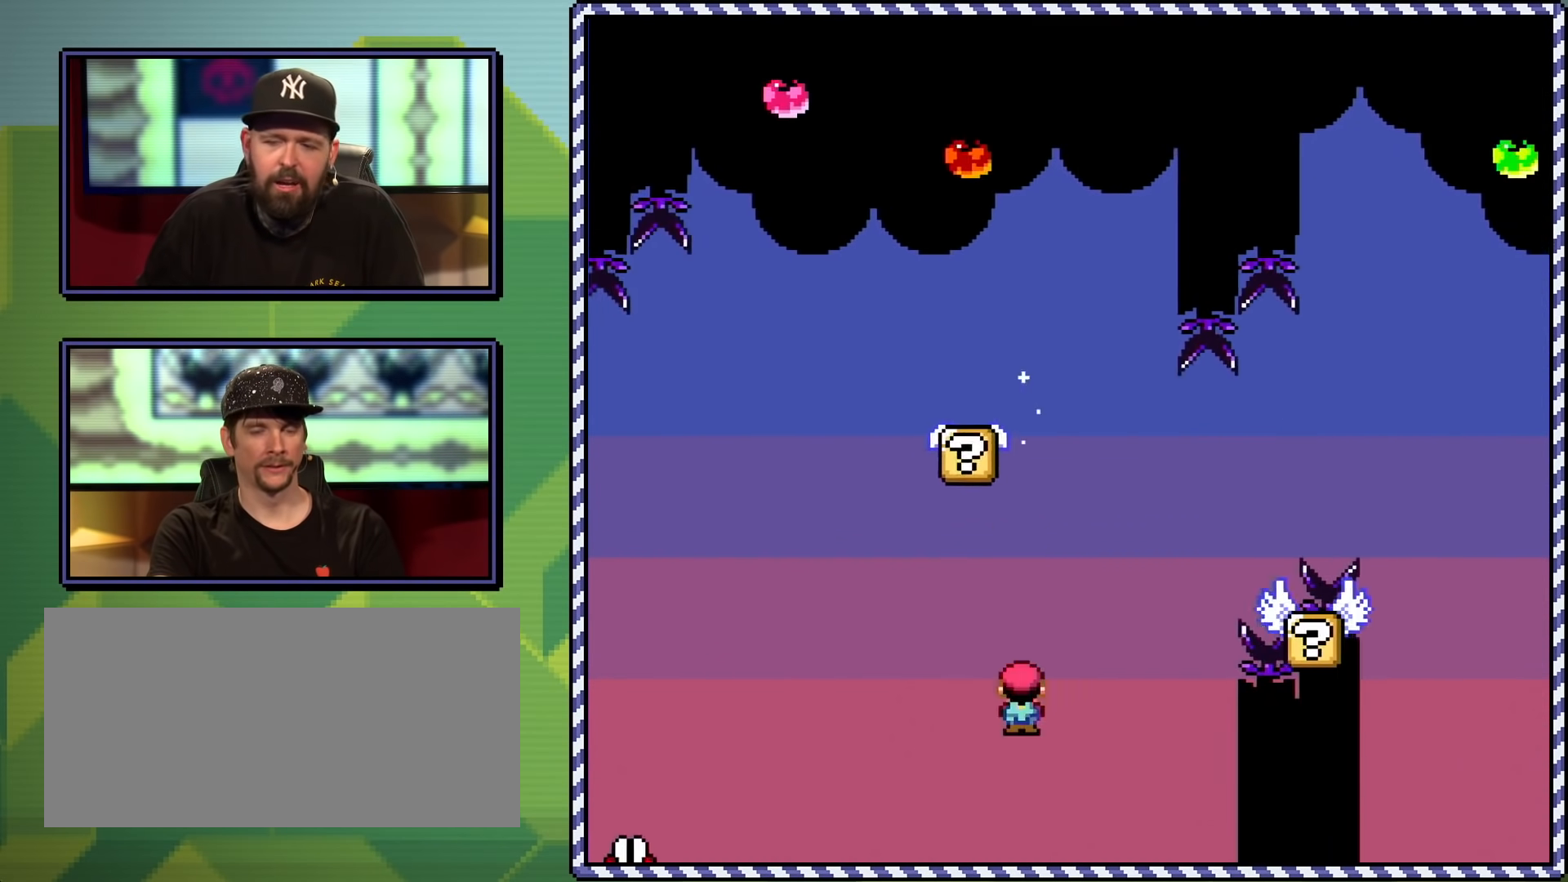
{"buttons": [], "events": [[117, "DPAD_LEFT", "down"], [200, "X", "up"], [284, "DPAD_LEFT", "up"], [351, "A", "down"], [484, "A", "up"]]}
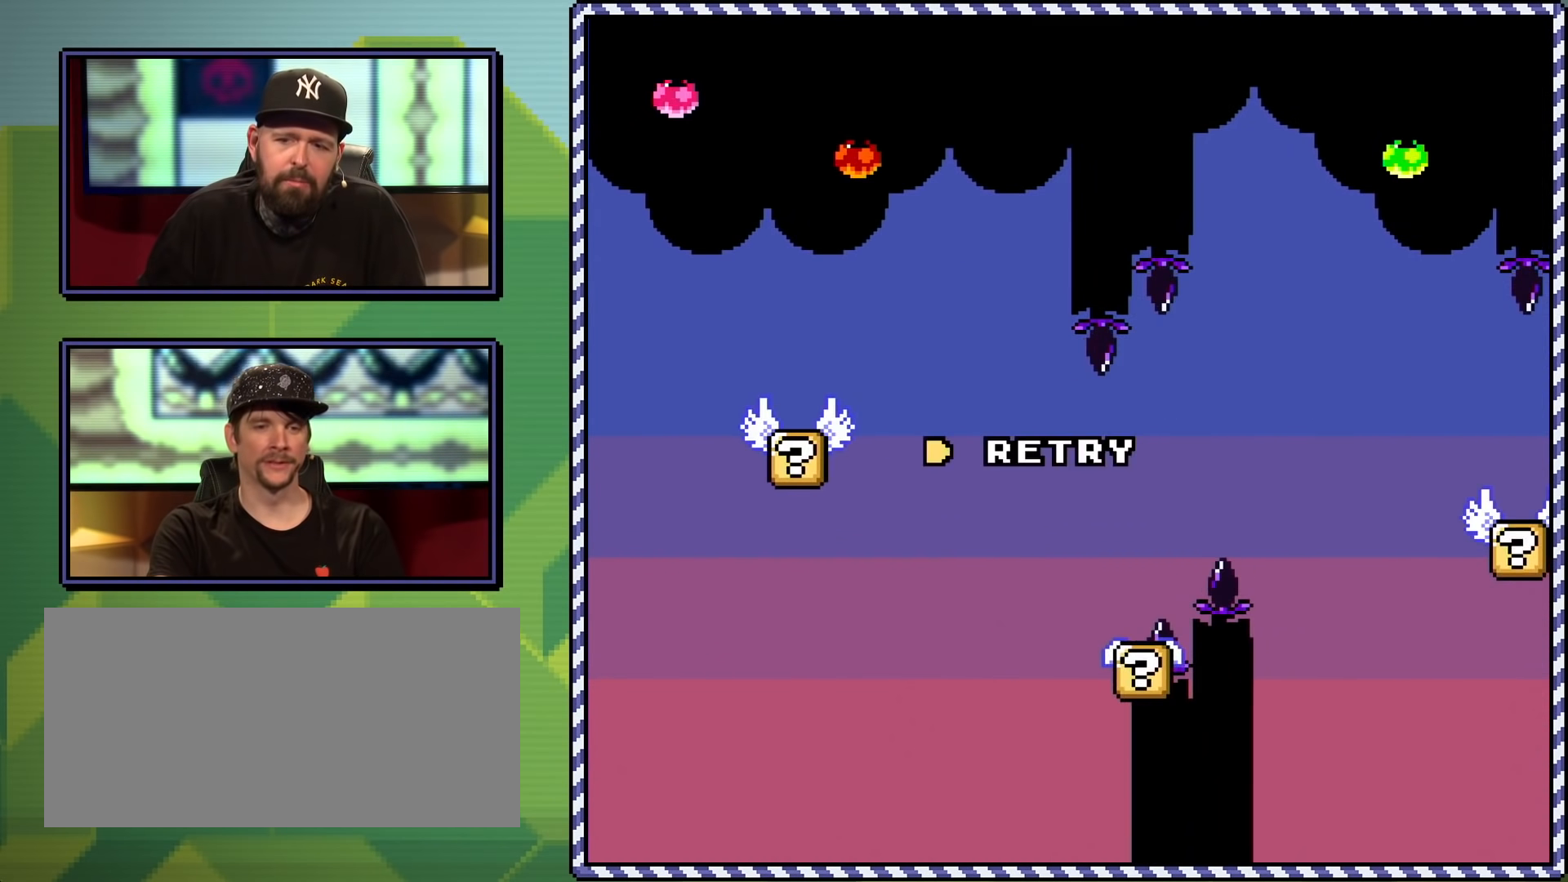
{"buttons": [], "events": [[33, "A", "down"], [117, "A", "up"], [167, "A", "down"], [233, "A", "up"]]}
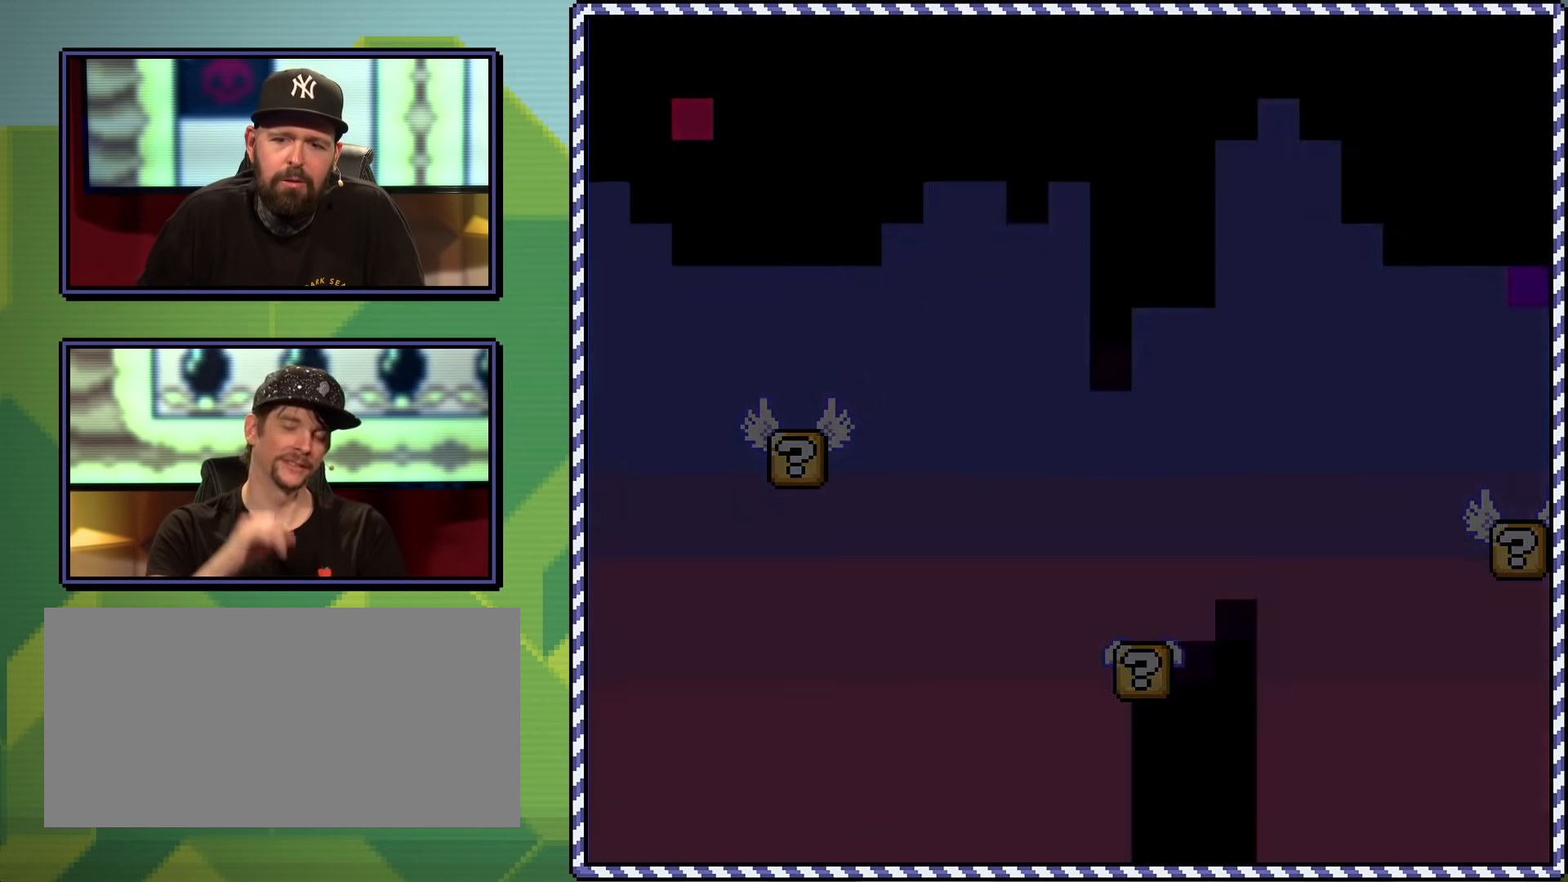
{"buttons": [], "events": []}
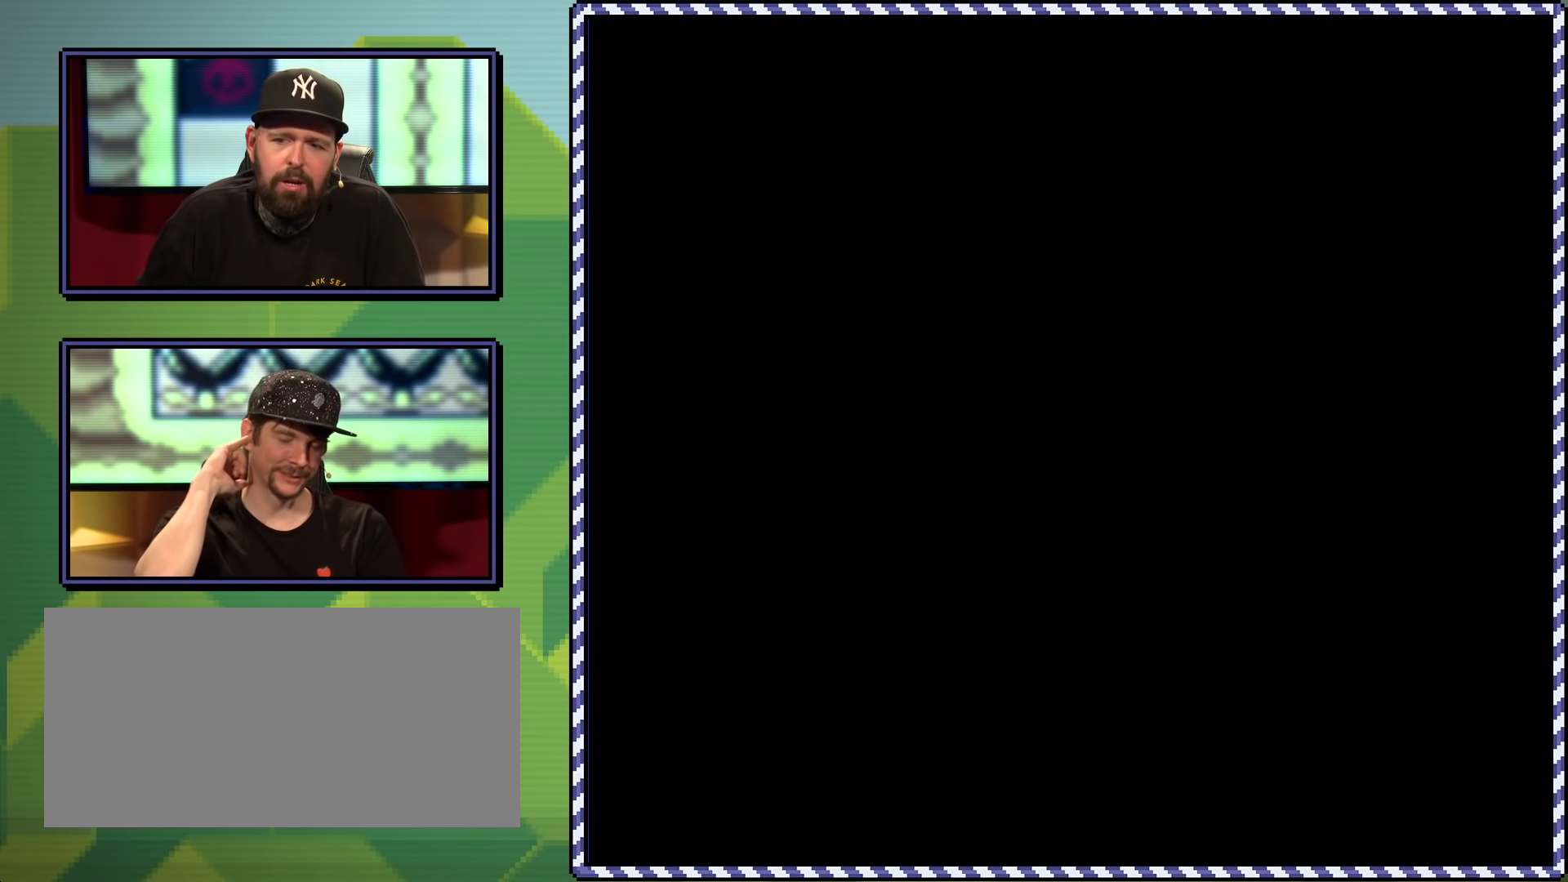
{"buttons": [], "events": []}
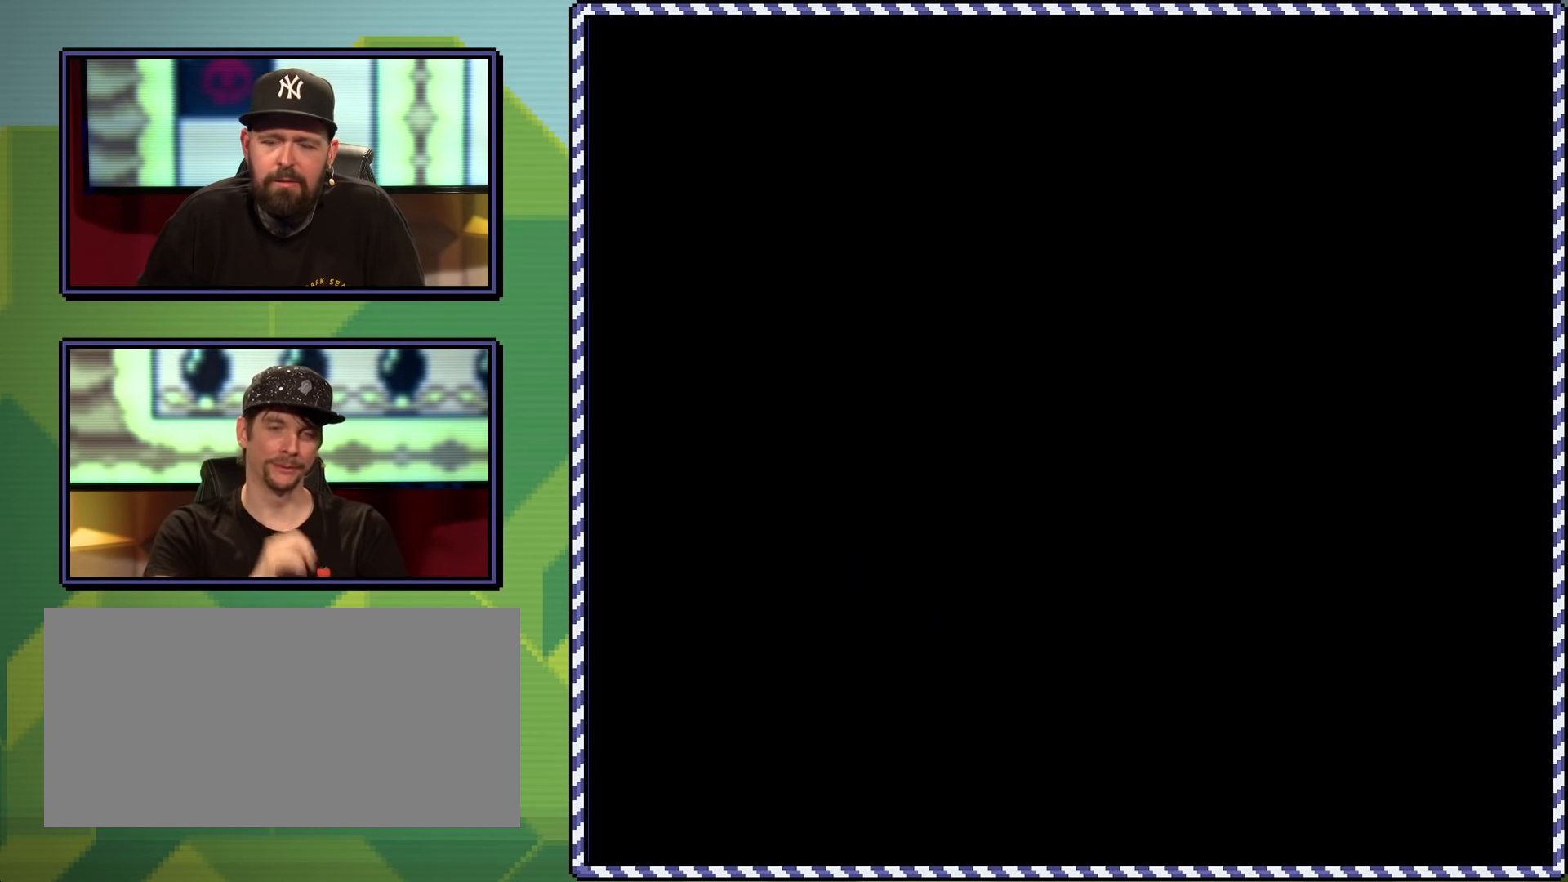
{"buttons": [], "events": []}
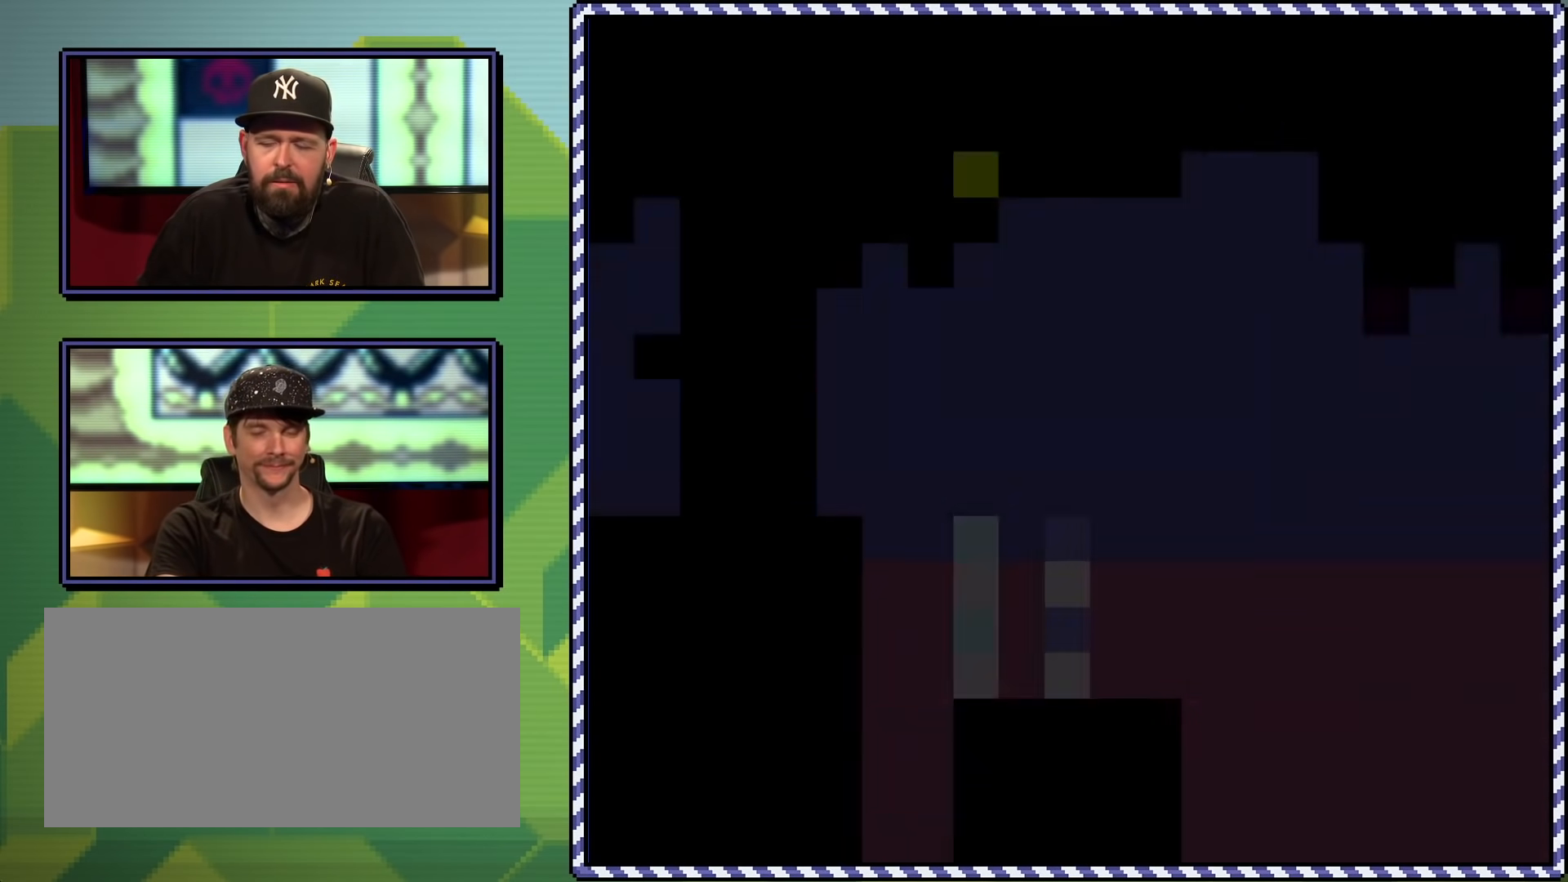
{"buttons": ["X", "DPAD_RIGHT"], "events": [[167, "X", "down"], [434, "DPAD_RIGHT", "down"]]}
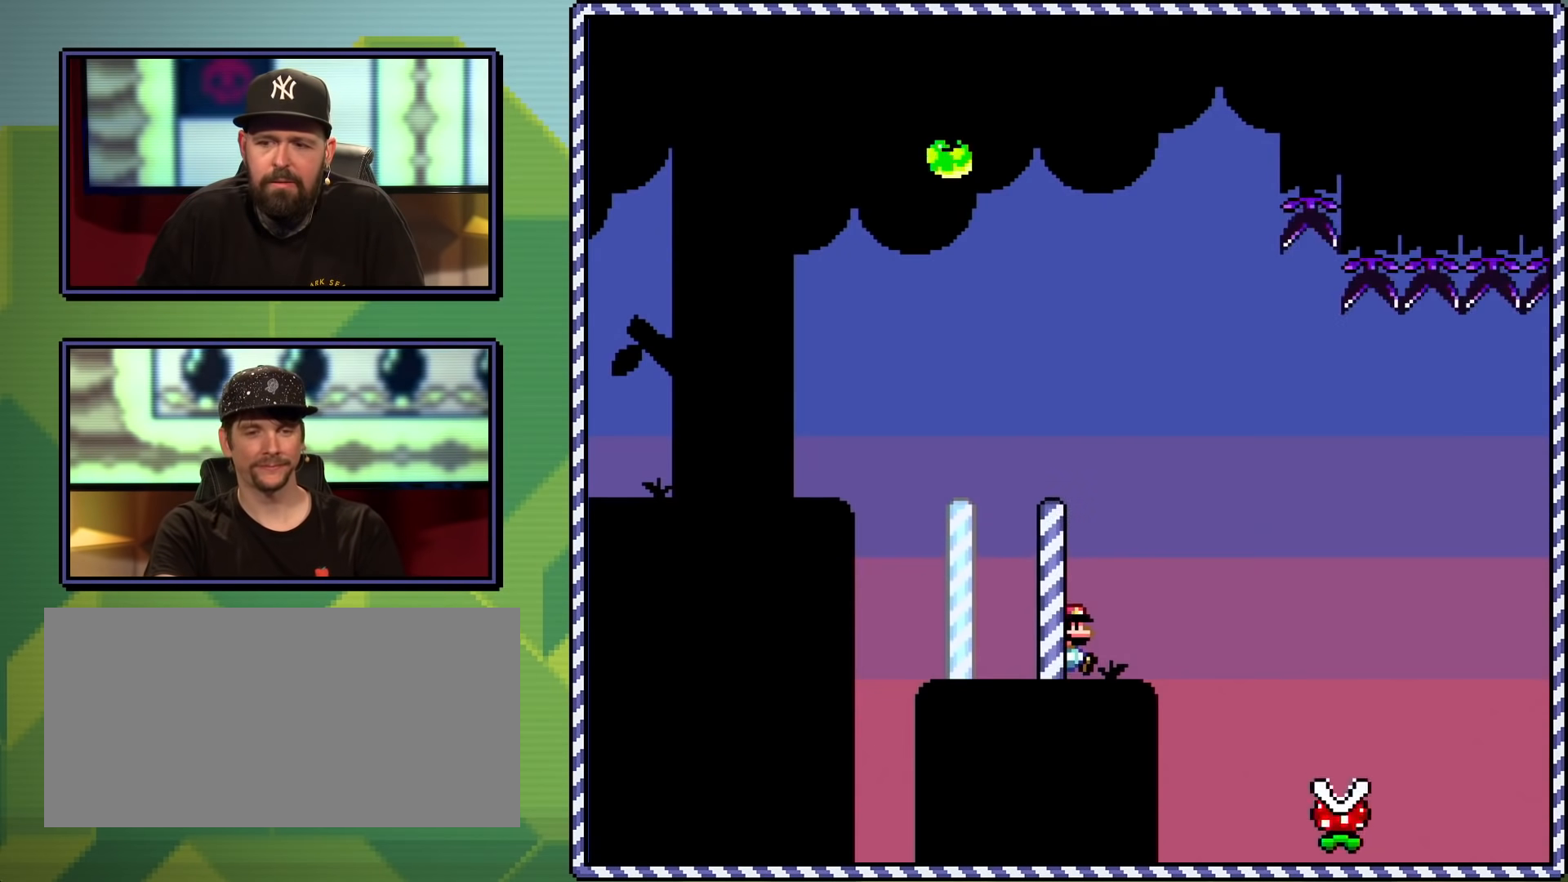
{"buttons": ["A", "X", "DPAD_RIGHT"], "events": [[84, "A", "down"], [234, "A", "up"], [317, "A", "down"]]}
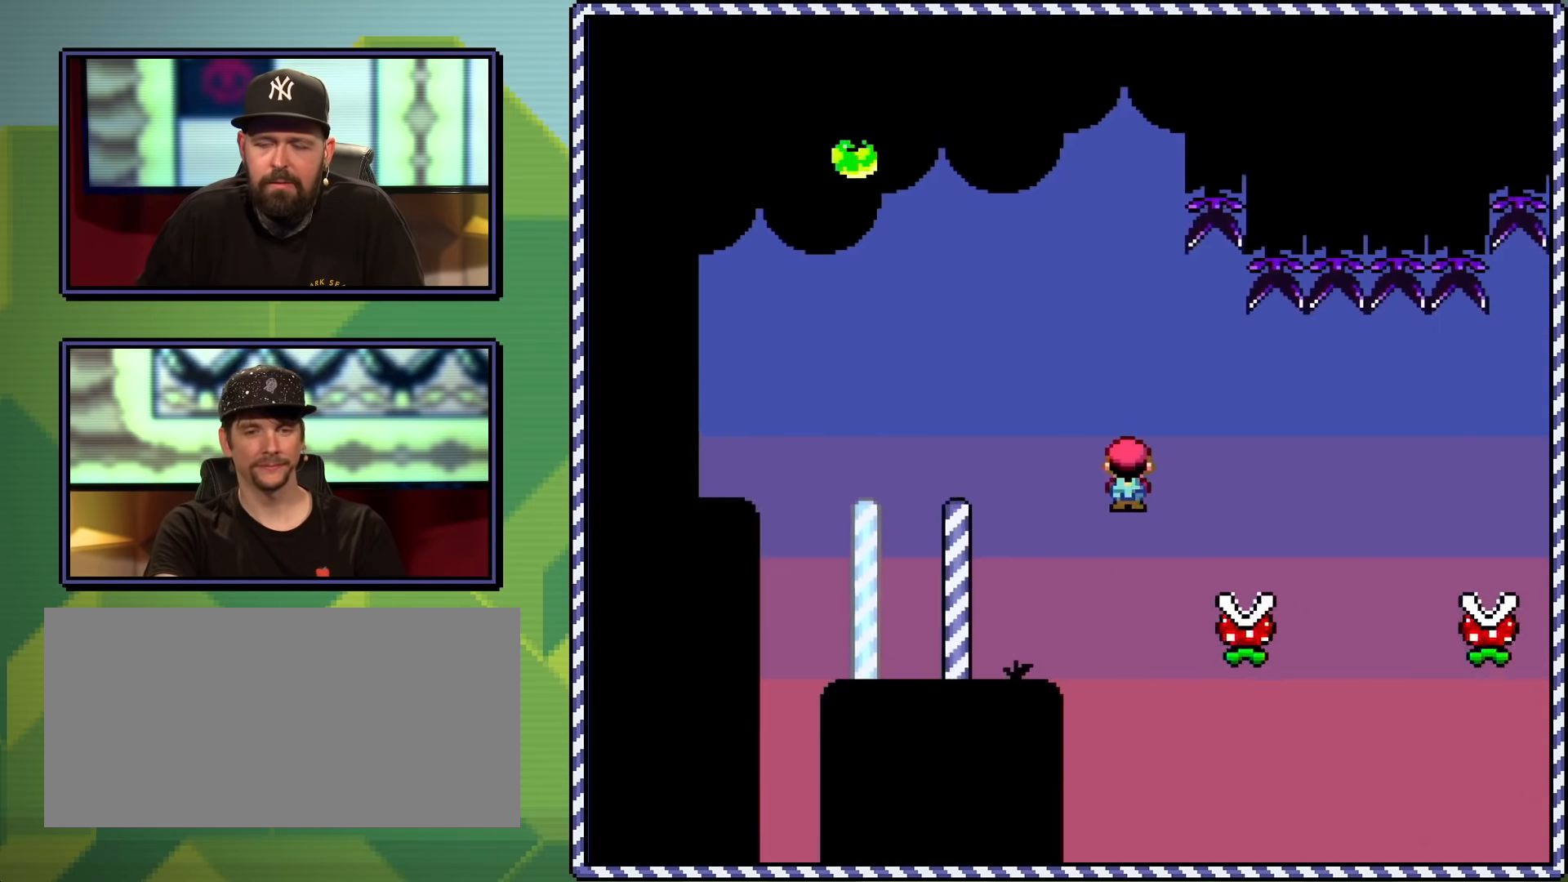
{"buttons": ["A", "X", "DPAD_RIGHT"], "events": [[83, "A", "up"], [267, "A", "down"]]}
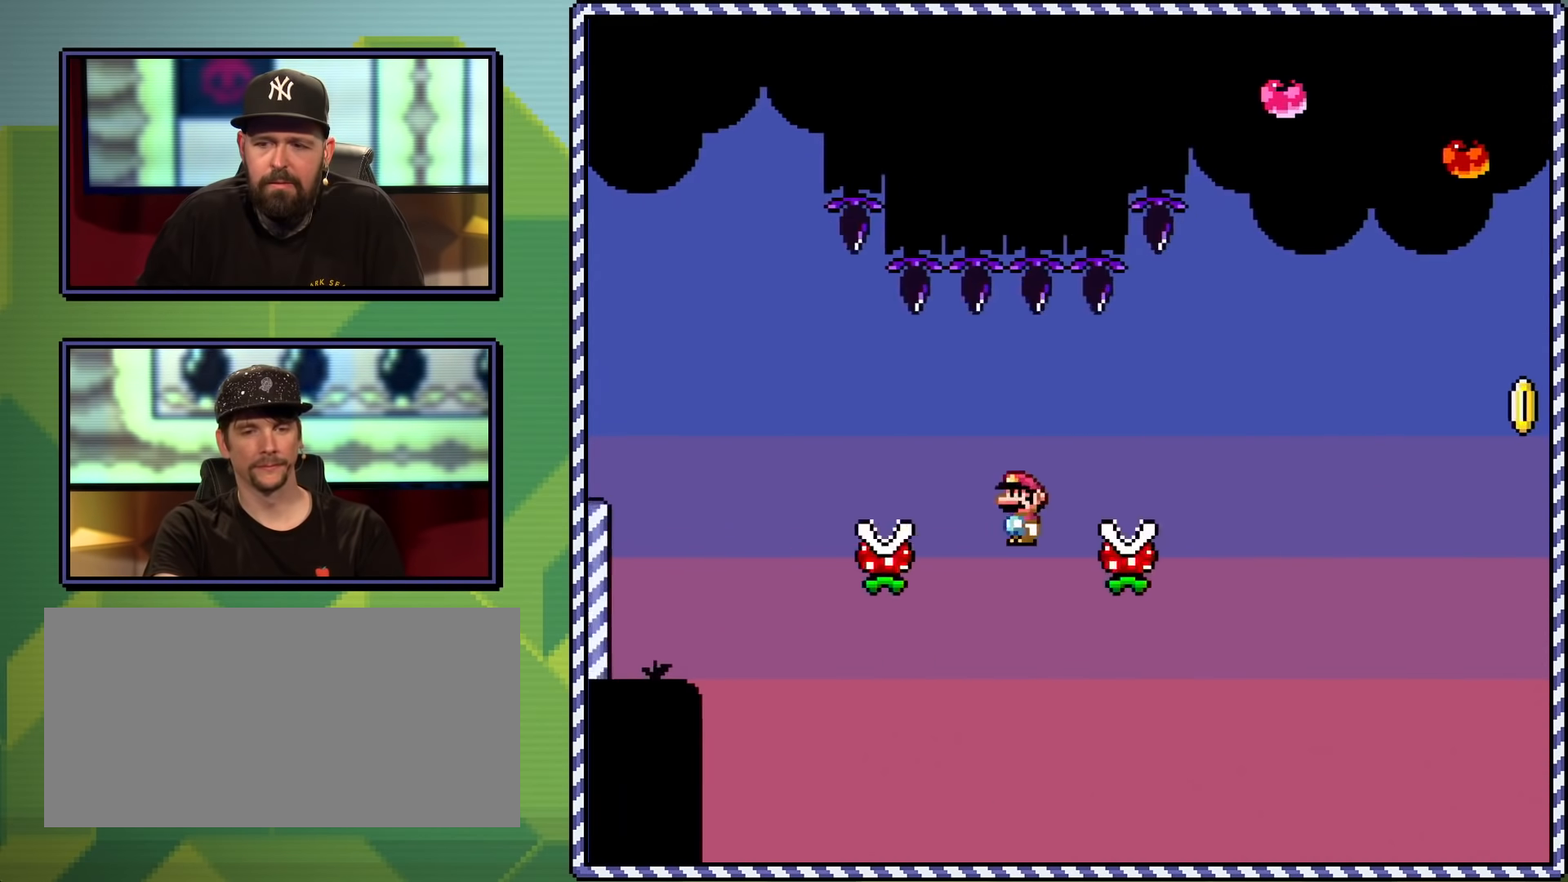
{"buttons": [], "events": [[283, "A", "up"], [300, "DPAD_RIGHT", "up"], [383, "X", "up"]]}
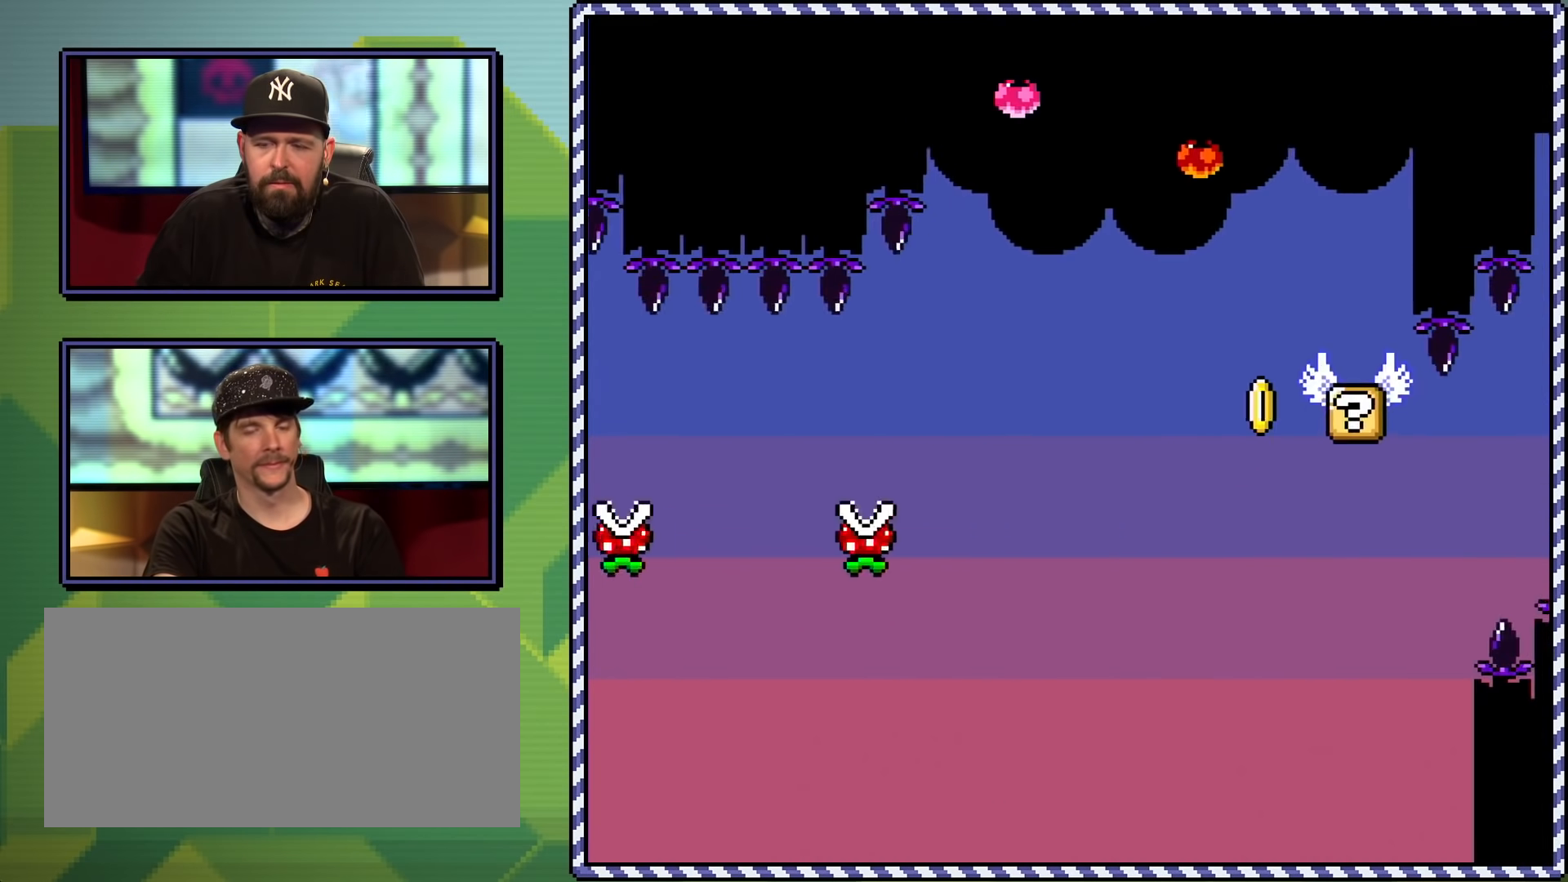
{"buttons": [], "events": [[17, "A", "down"], [100, "A", "up"], [167, "A", "down"], [250, "A", "up"], [300, "A", "down"], [384, "A", "up"]]}
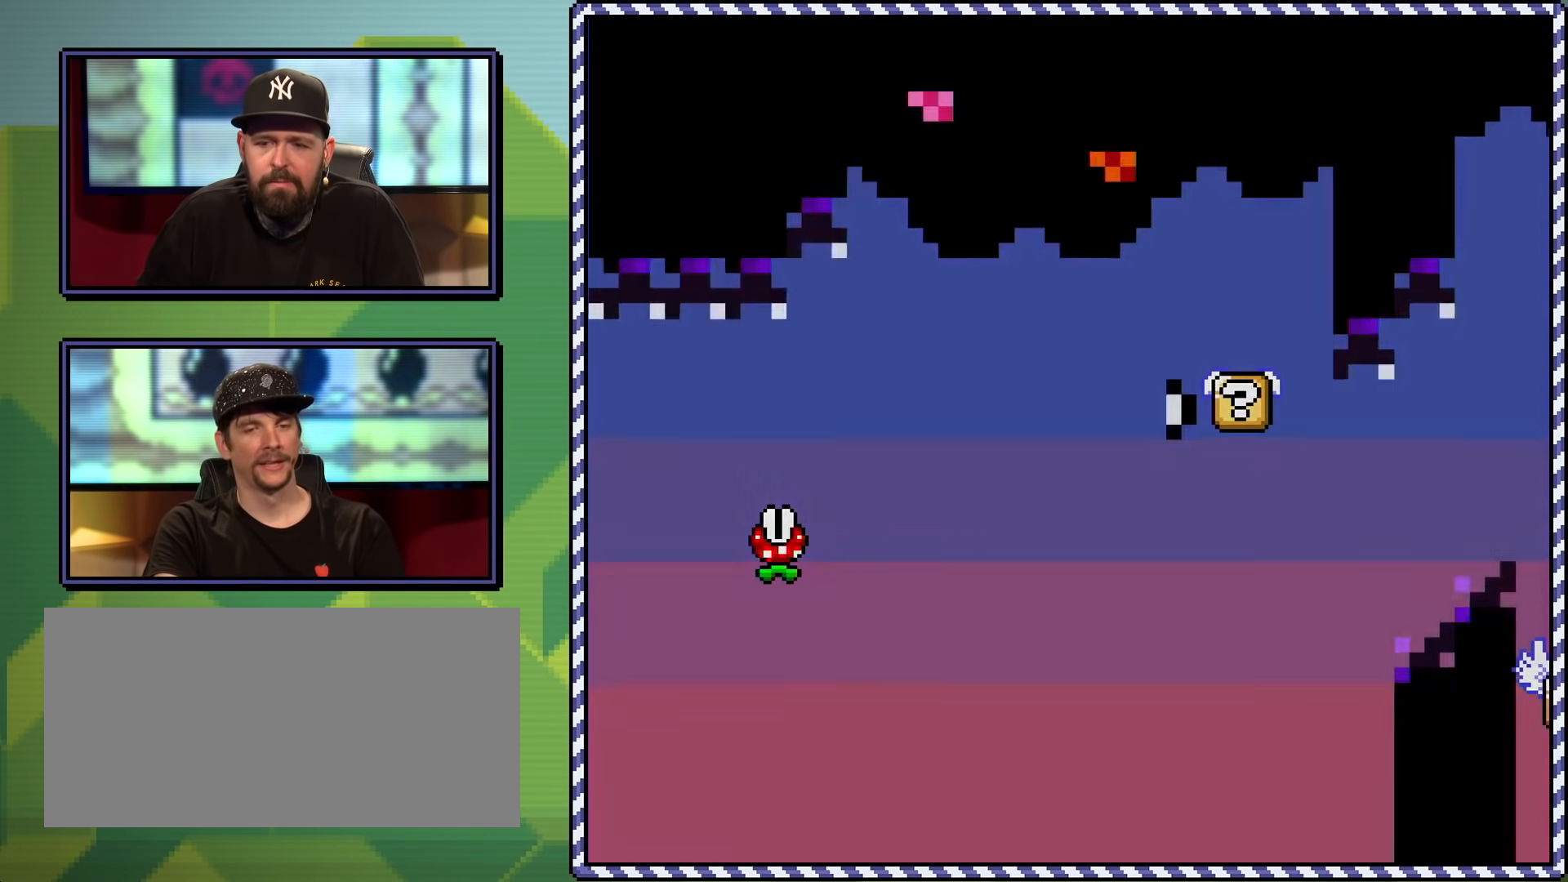
{"buttons": [], "events": []}
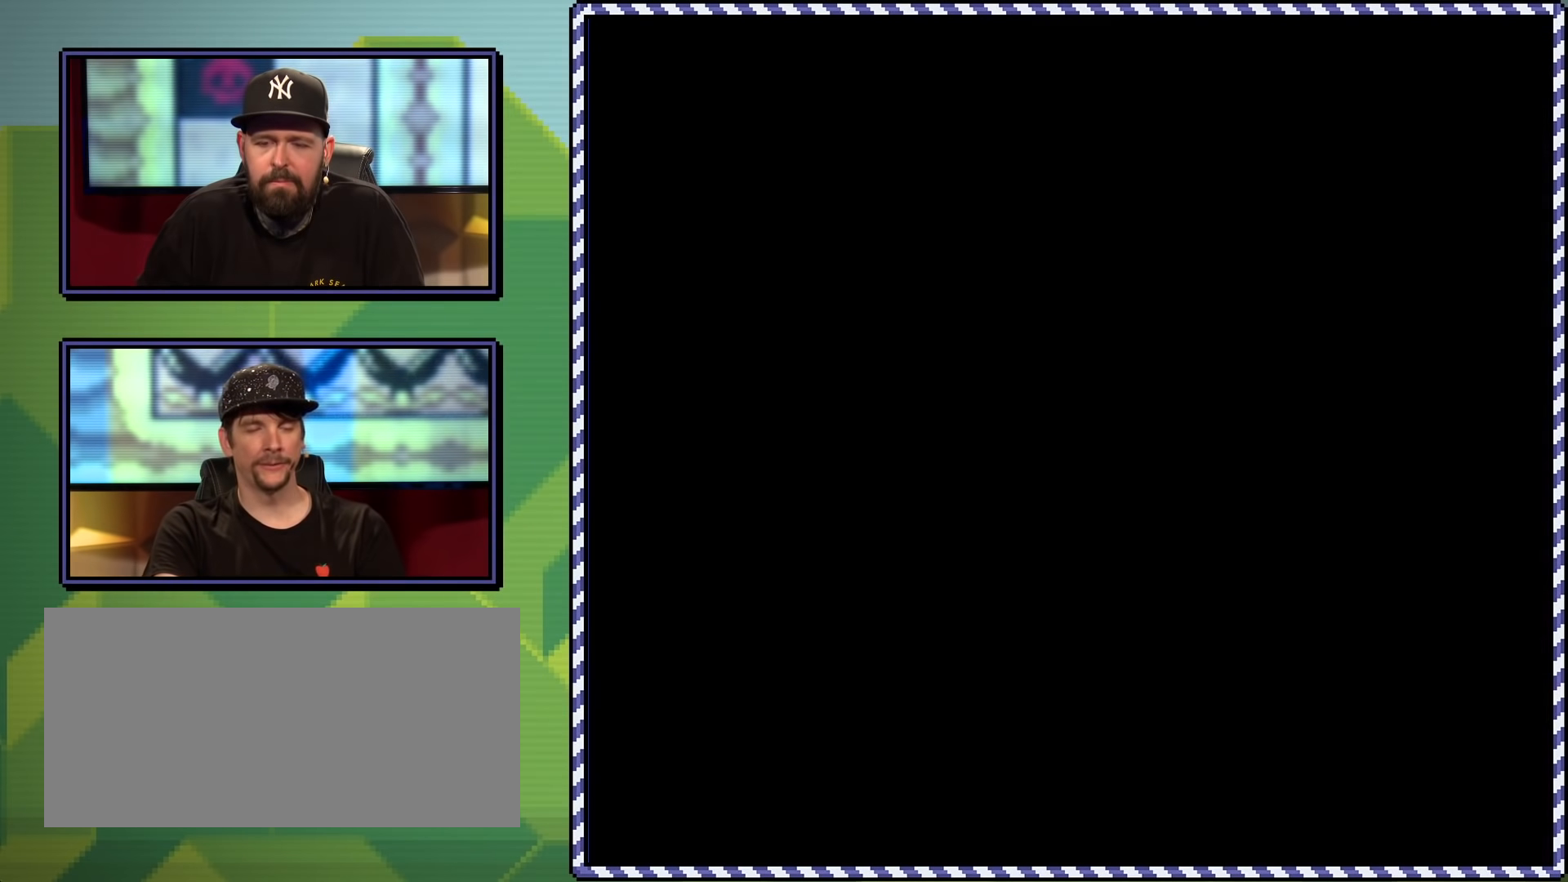
{"buttons": ["X"], "events": [[167, "X", "down"]]}